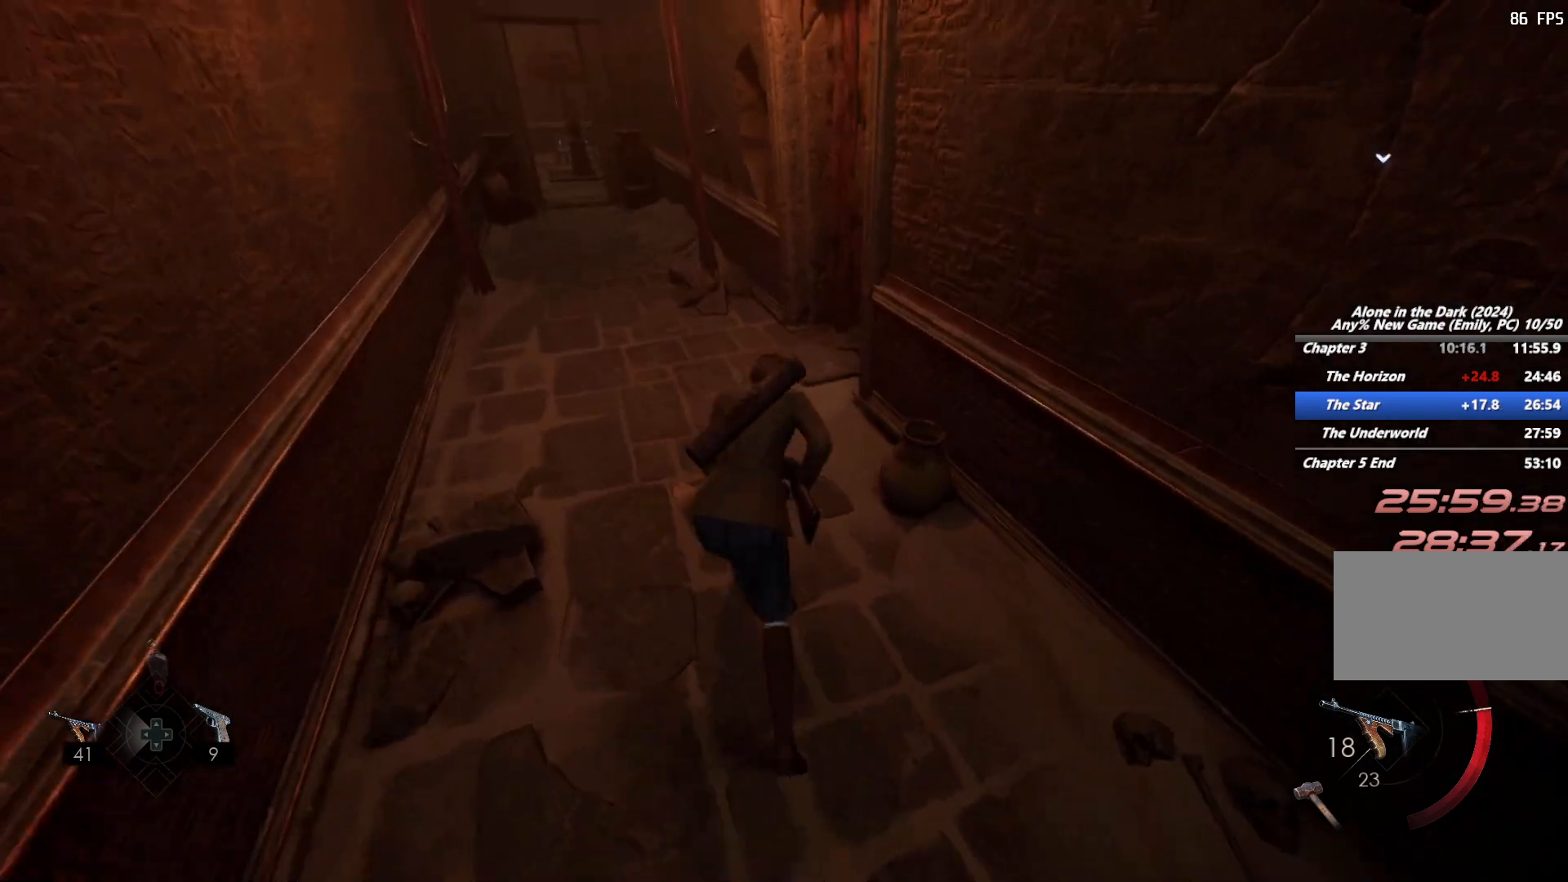
Gameplay with keyboard and mouse; each line is a JSON object with the keys and mouse buttons held at the frame after it. "events" lists presses ("down") and releases ("up") of "1", "2", "3", "4", "5", "6", "a", "alt", "b", "c", "caps_lock", "ctrl", "d", "e", "escape", "f", "g", "q", "r", "s", "shift", "space", "t", "tab", "v", "w", "x", "y", "z", "mouse_left", "mouse_wheel", "mouse_right", "mouse_mb4" and "mouse_mb5" between this image and that frame as [ms after this image, input, new state], when the widget could be followed in between. "mouse_left", "mouse_wheel", "mouse_right", "mouse_mb4", "mouse_mb5" = the "left", "wheel", "right", "mb4", "mb5" buttons of the "mouse" list. No other keys are recorded. "wheel" means that the mouse wheel is clicked or scrolled. Mouse movement is not recorded.
{"keys": ["shift", "w"], "mouse": ["right"], "events": [[400, "mouse_right", "down"], [417, "a", "up"]]}
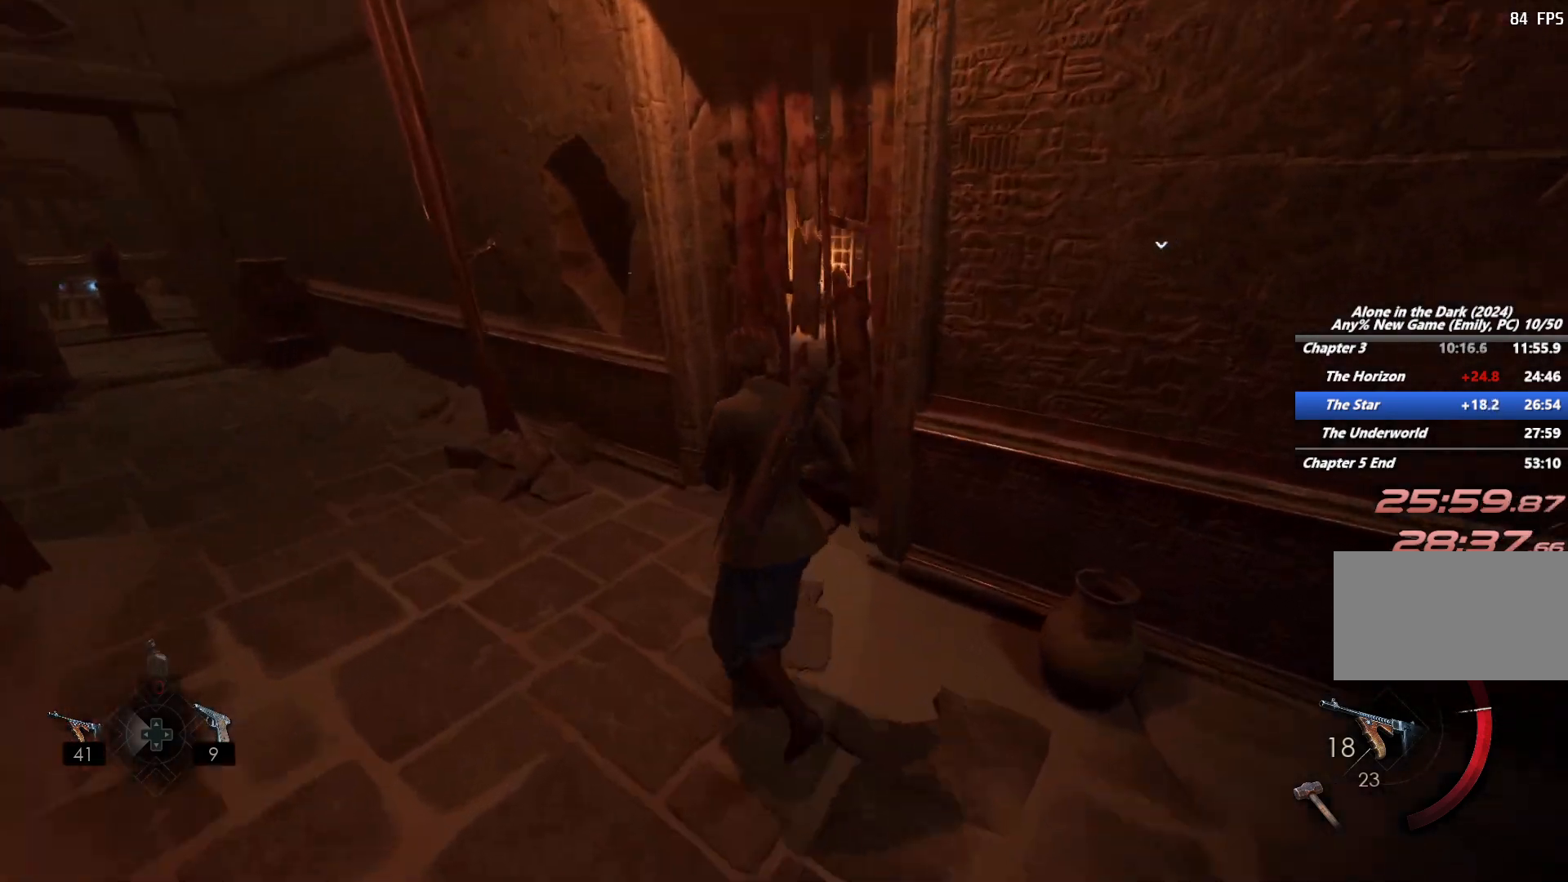
{"keys": ["shift", "w"], "mouse": [], "events": [[117, "mouse_left", "down"], [233, "a", "down"], [350, "mouse_left", "up"], [400, "a", "up"], [467, "mouse_right", "up"]]}
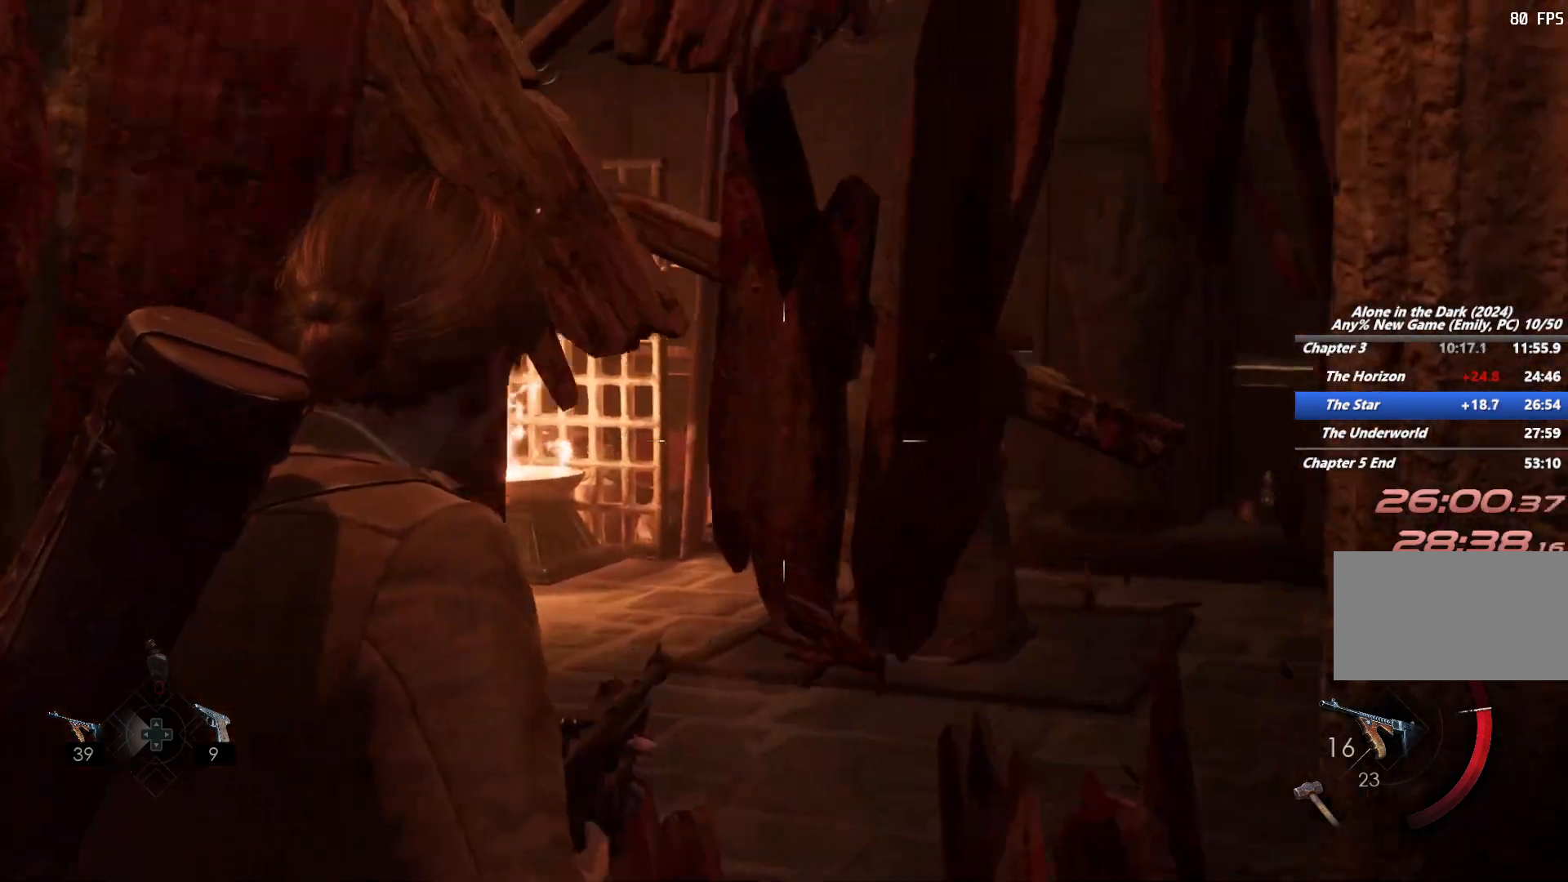
{"keys": ["shift", "w"], "mouse": [], "events": []}
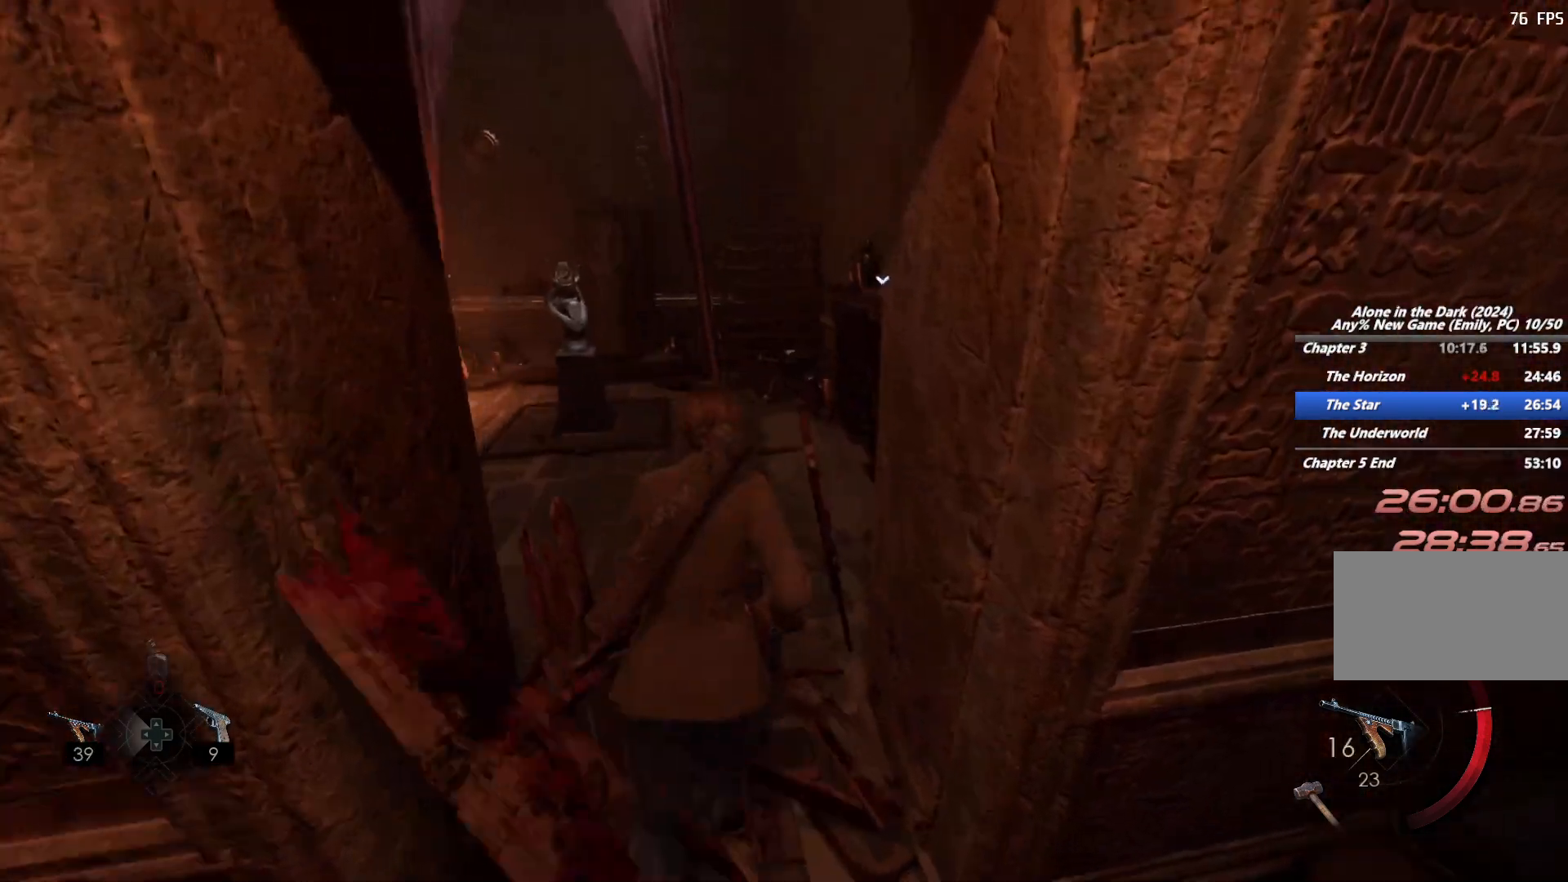
{"keys": ["e", "w"], "mouse": [], "events": [[333, "e", "down"], [417, "e", "up"], [433, "shift", "up"], [483, "e", "down"]]}
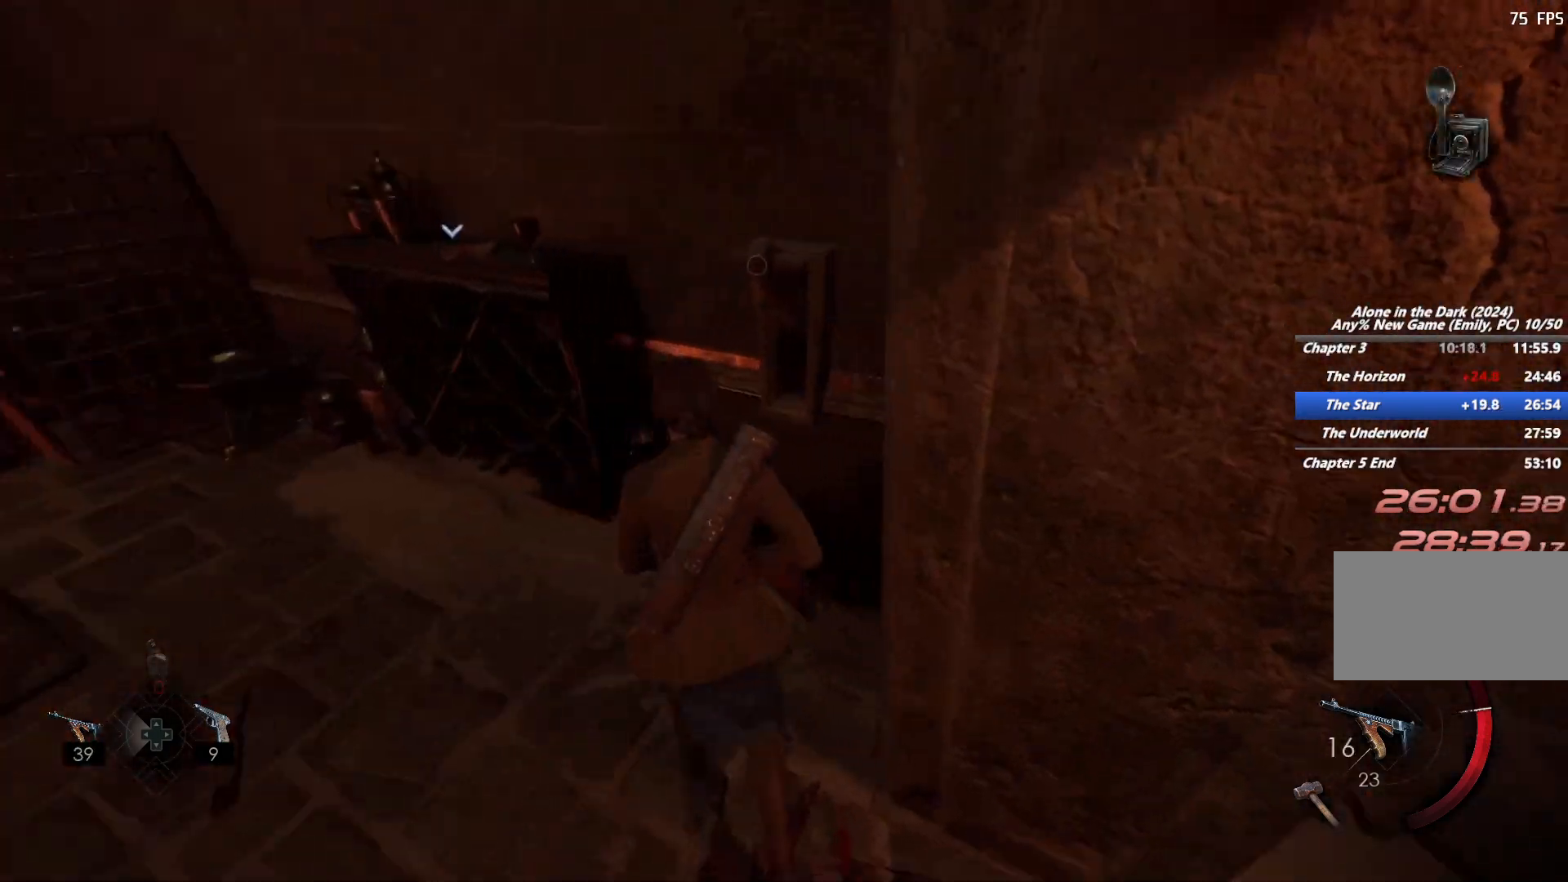
{"keys": [], "mouse": [], "events": [[83, "e", "up"], [150, "e", "down"], [250, "e", "up"], [333, "e", "down"], [367, "w", "up"], [417, "e", "up"]]}
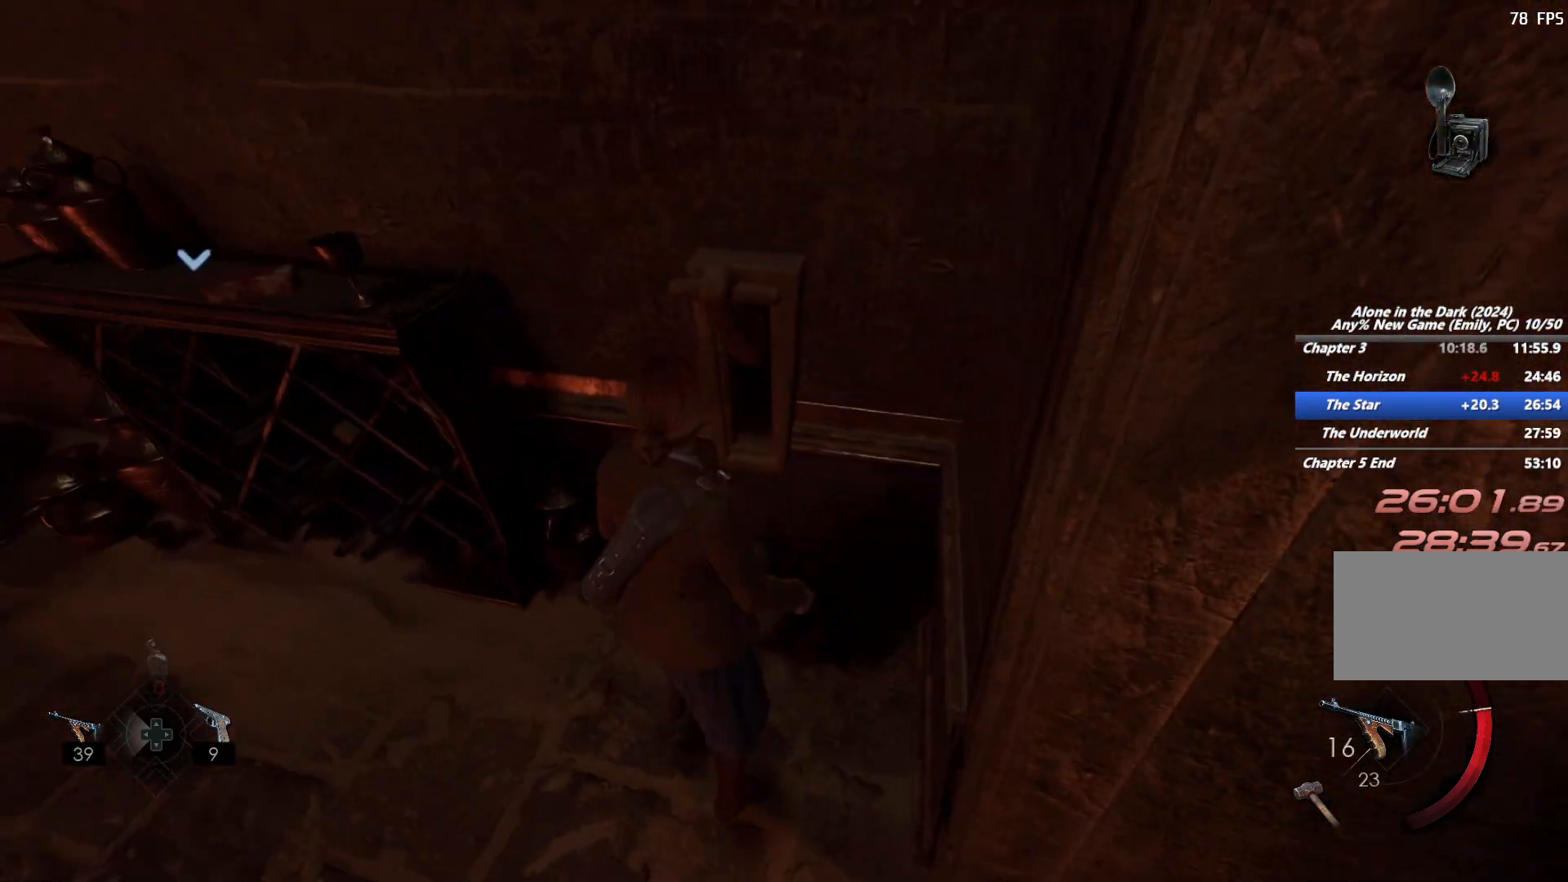
{"keys": [], "mouse": [], "events": [[17, "e", "down"], [50, "e", "up"], [133, "e", "down"], [183, "e", "up"]]}
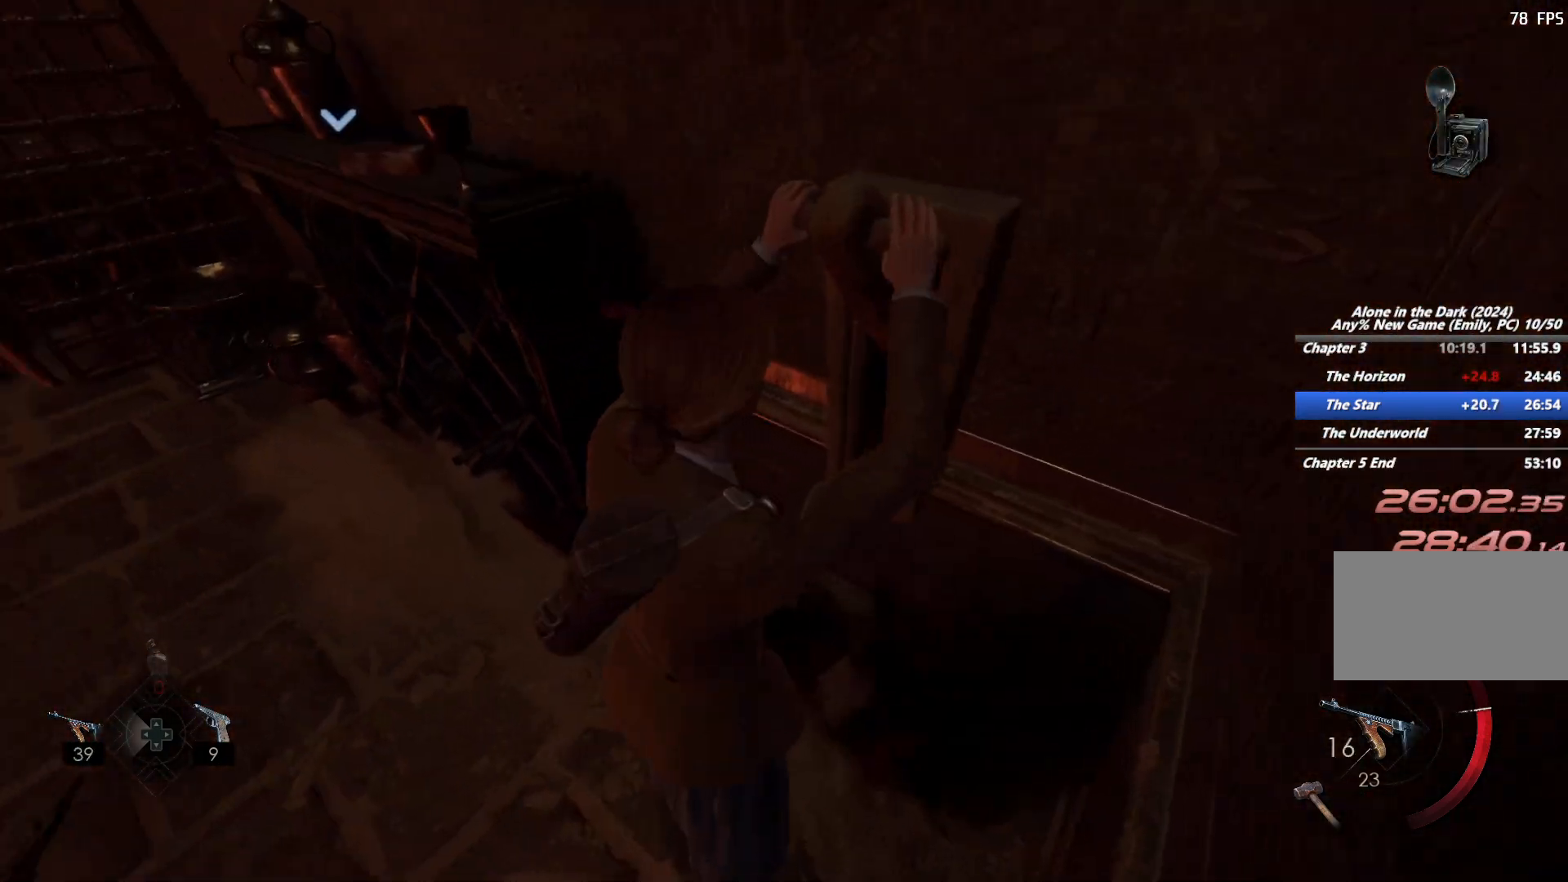
{"keys": ["w"], "mouse": [], "events": [[267, "w", "down"]]}
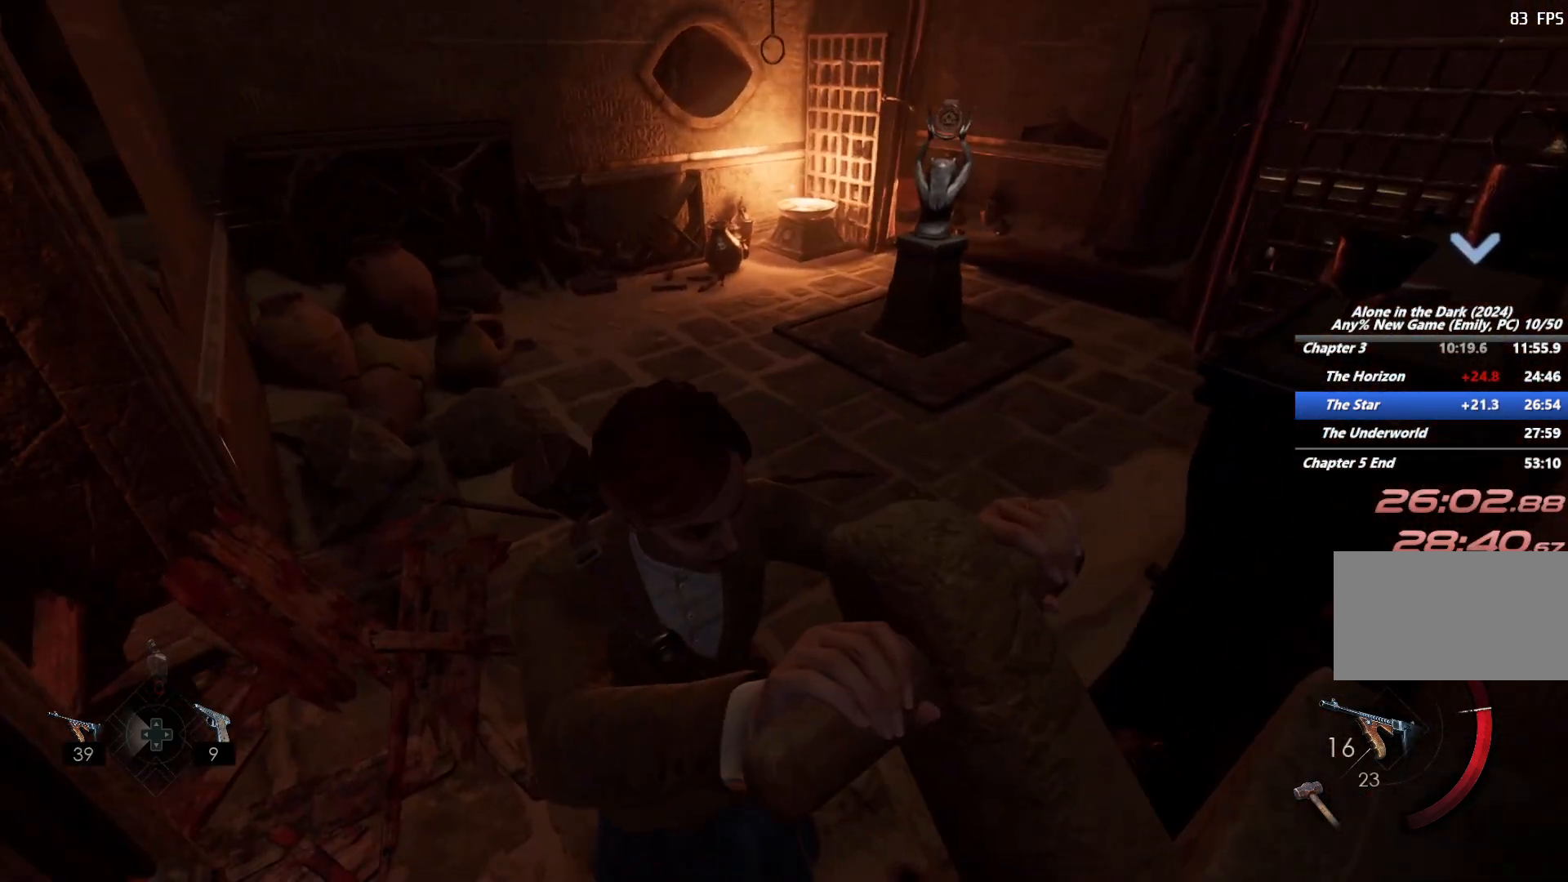
{"keys": ["w"], "mouse": [], "events": [[67, "w", "up"], [383, "w", "down"]]}
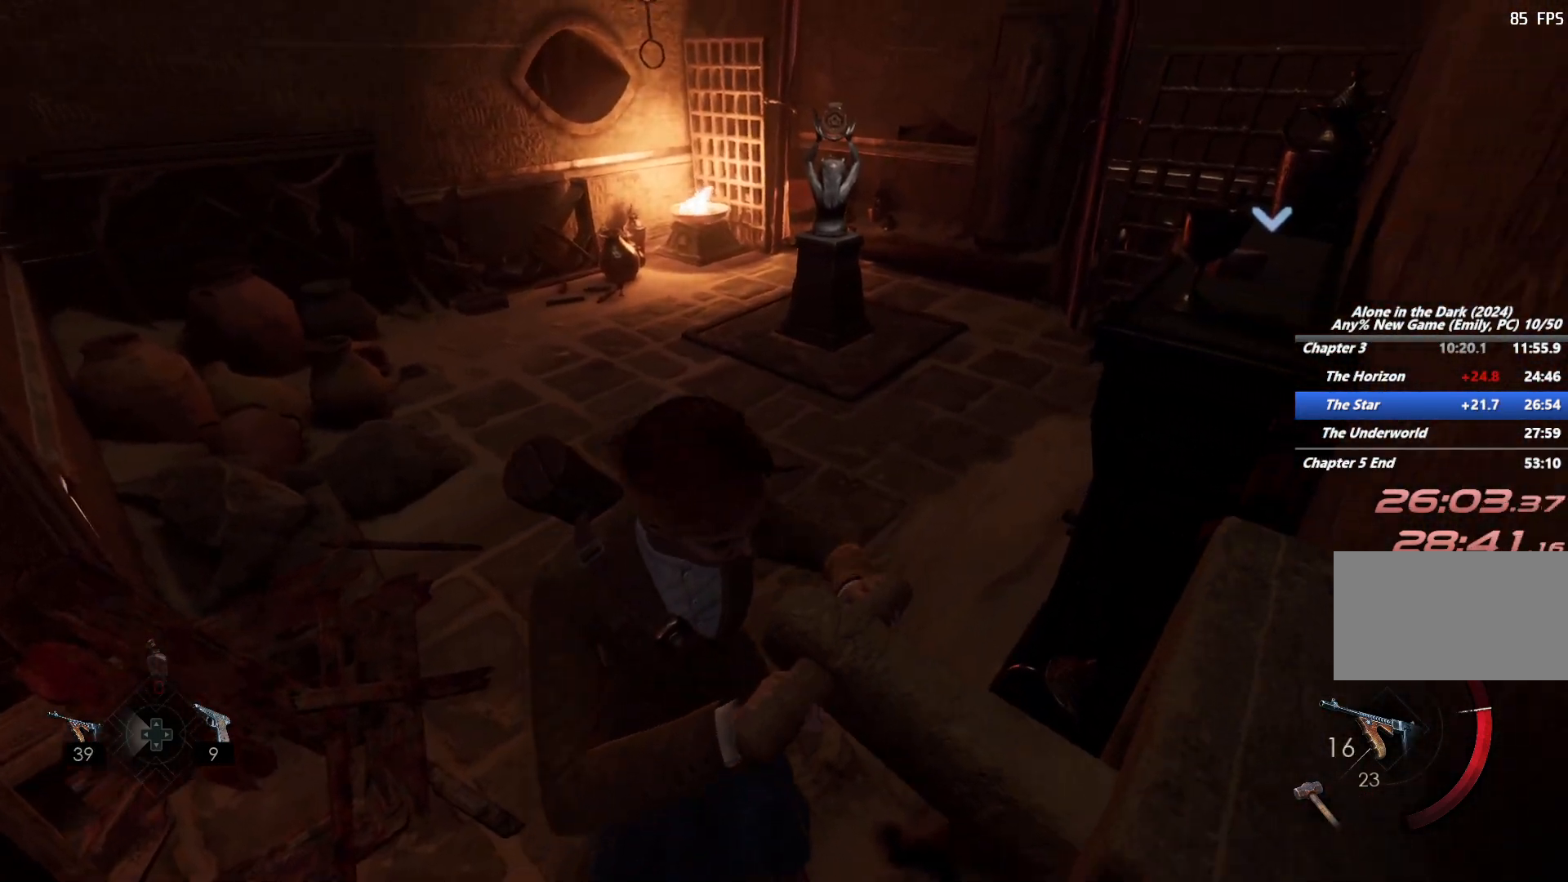
{"keys": ["shift", "w"], "mouse": [], "events": [[83, "shift", "down"], [217, "mouse_right", "down"], [450, "mouse_right", "up"]]}
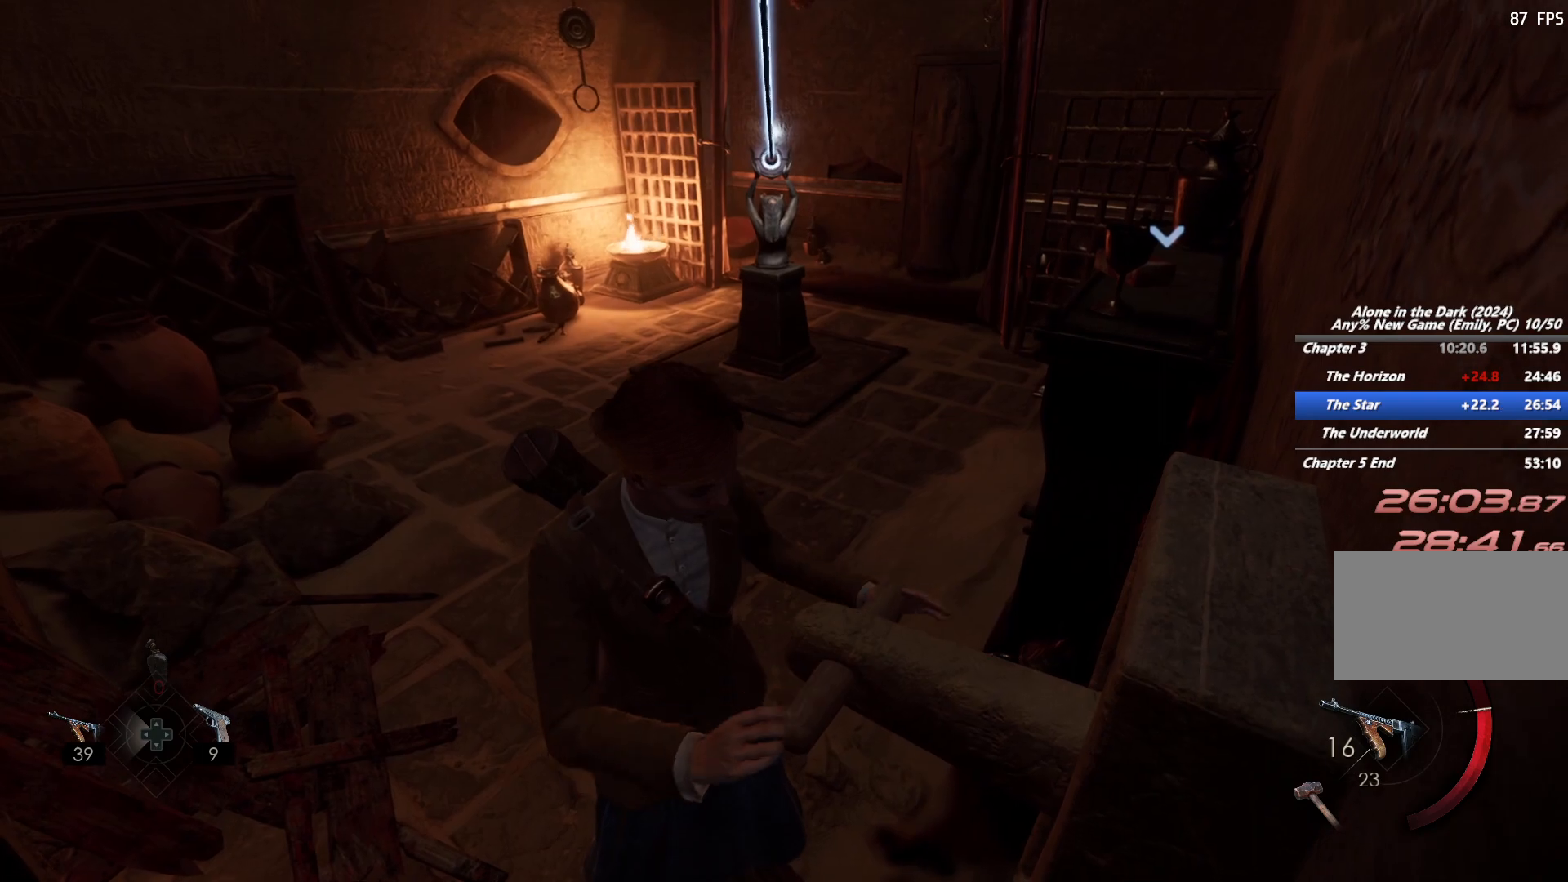
{"keys": ["shift", "w"], "mouse": ["right"], "events": [[50, "mouse_right", "down"]]}
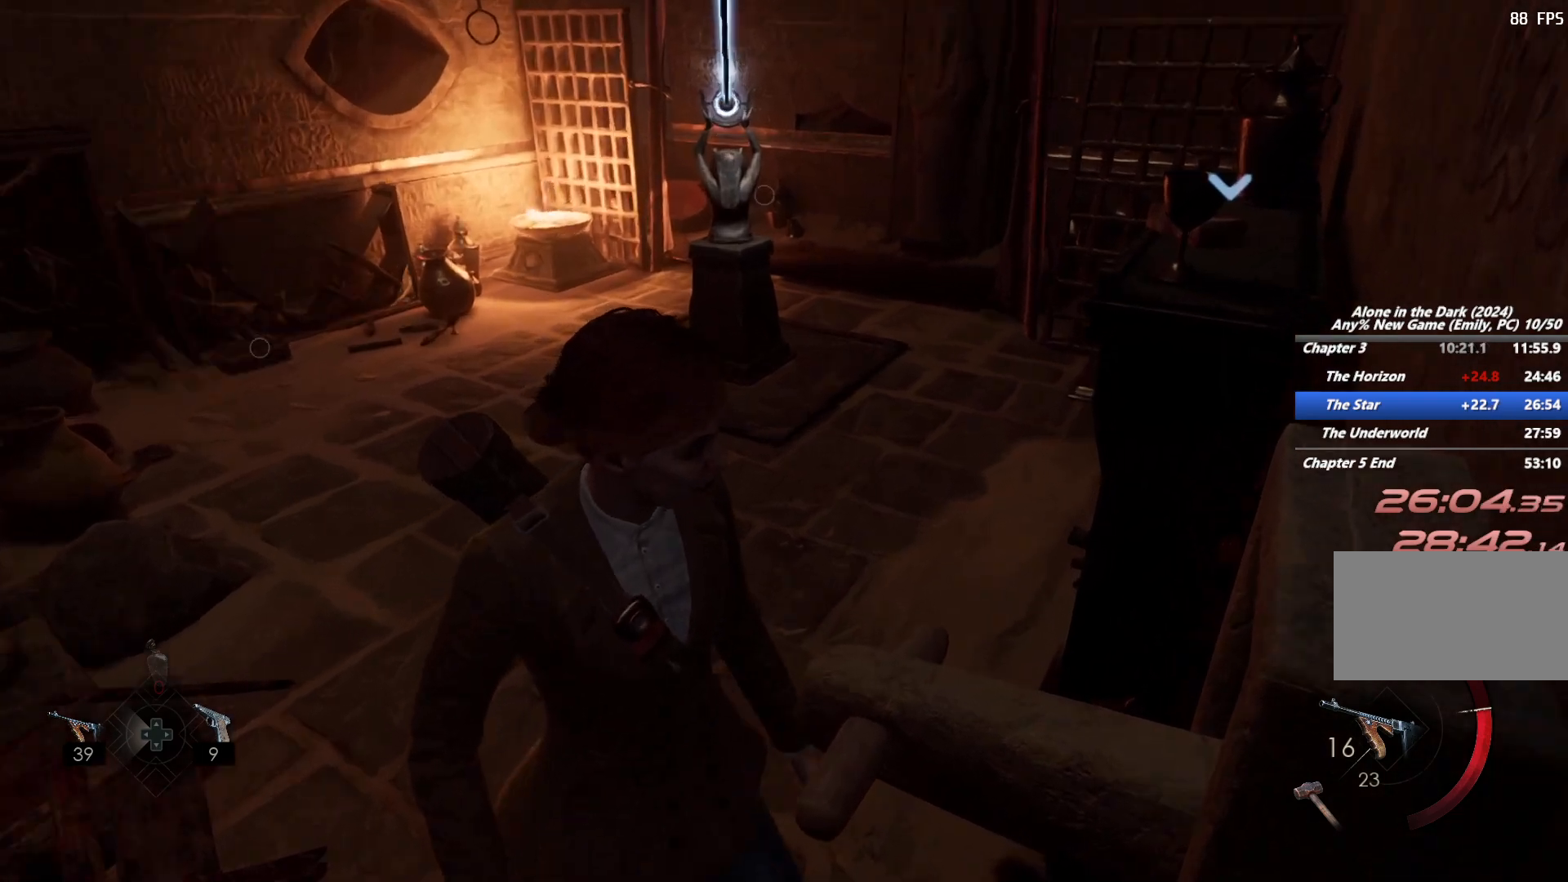
{"keys": ["shift", "w"], "mouse": [], "events": [[150, "space", "down"], [200, "mouse_right", "up"], [233, "space", "up"], [333, "space", "down"], [417, "space", "up"]]}
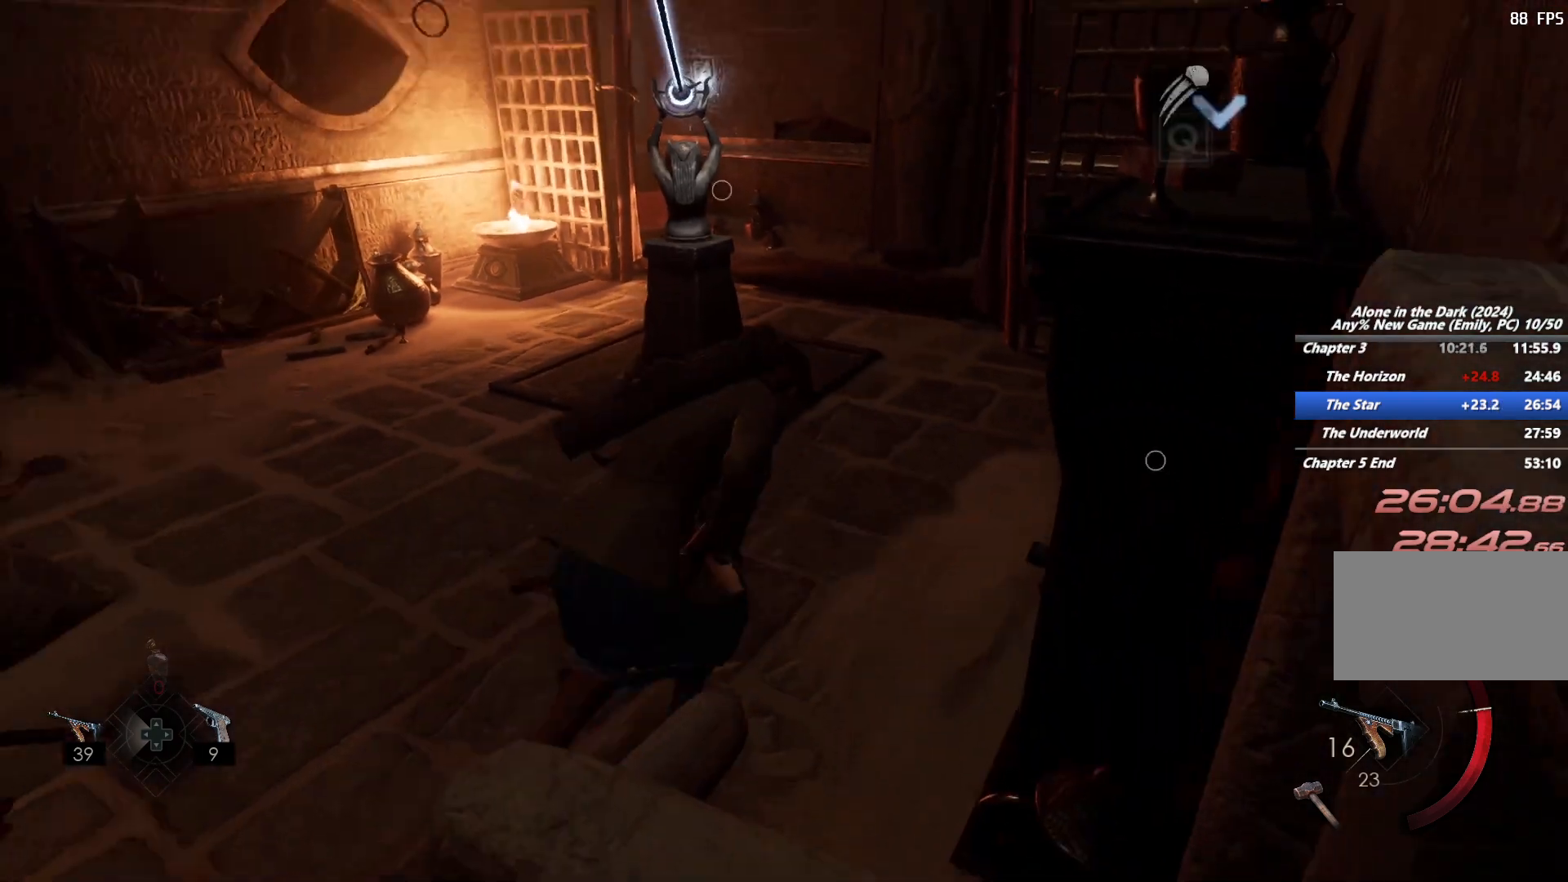
{"keys": ["e"], "mouse": [], "events": [[33, "space", "down"], [50, "space", "up"], [367, "w", "up"], [383, "shift", "up"], [483, "e", "down"]]}
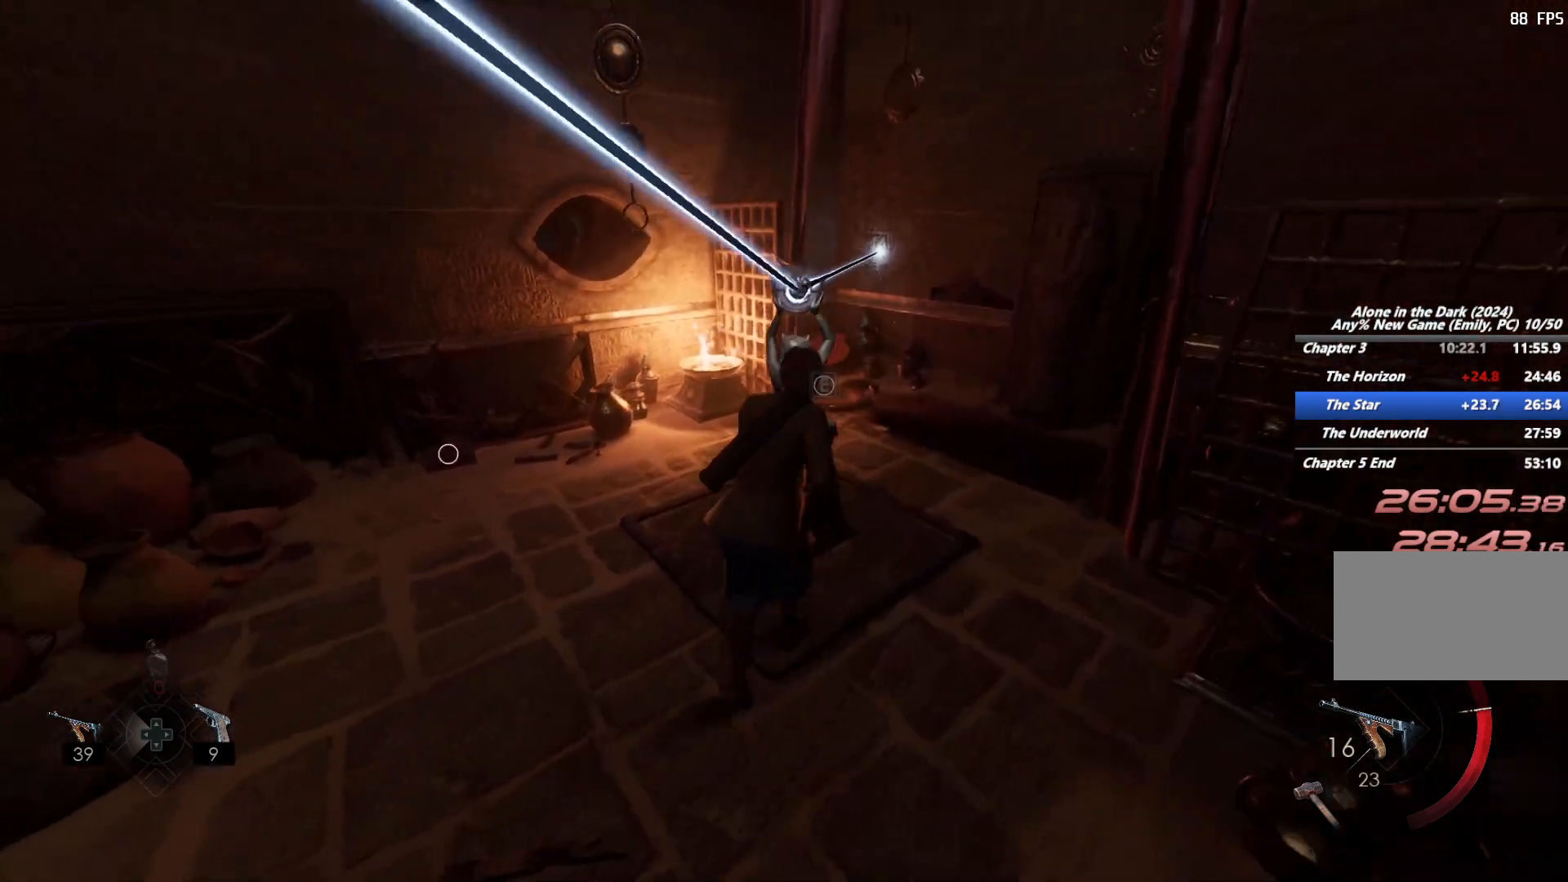
{"keys": ["a"], "mouse": [], "events": [[67, "e", "up"], [117, "e", "down"], [200, "e", "up"], [333, "a", "down"]]}
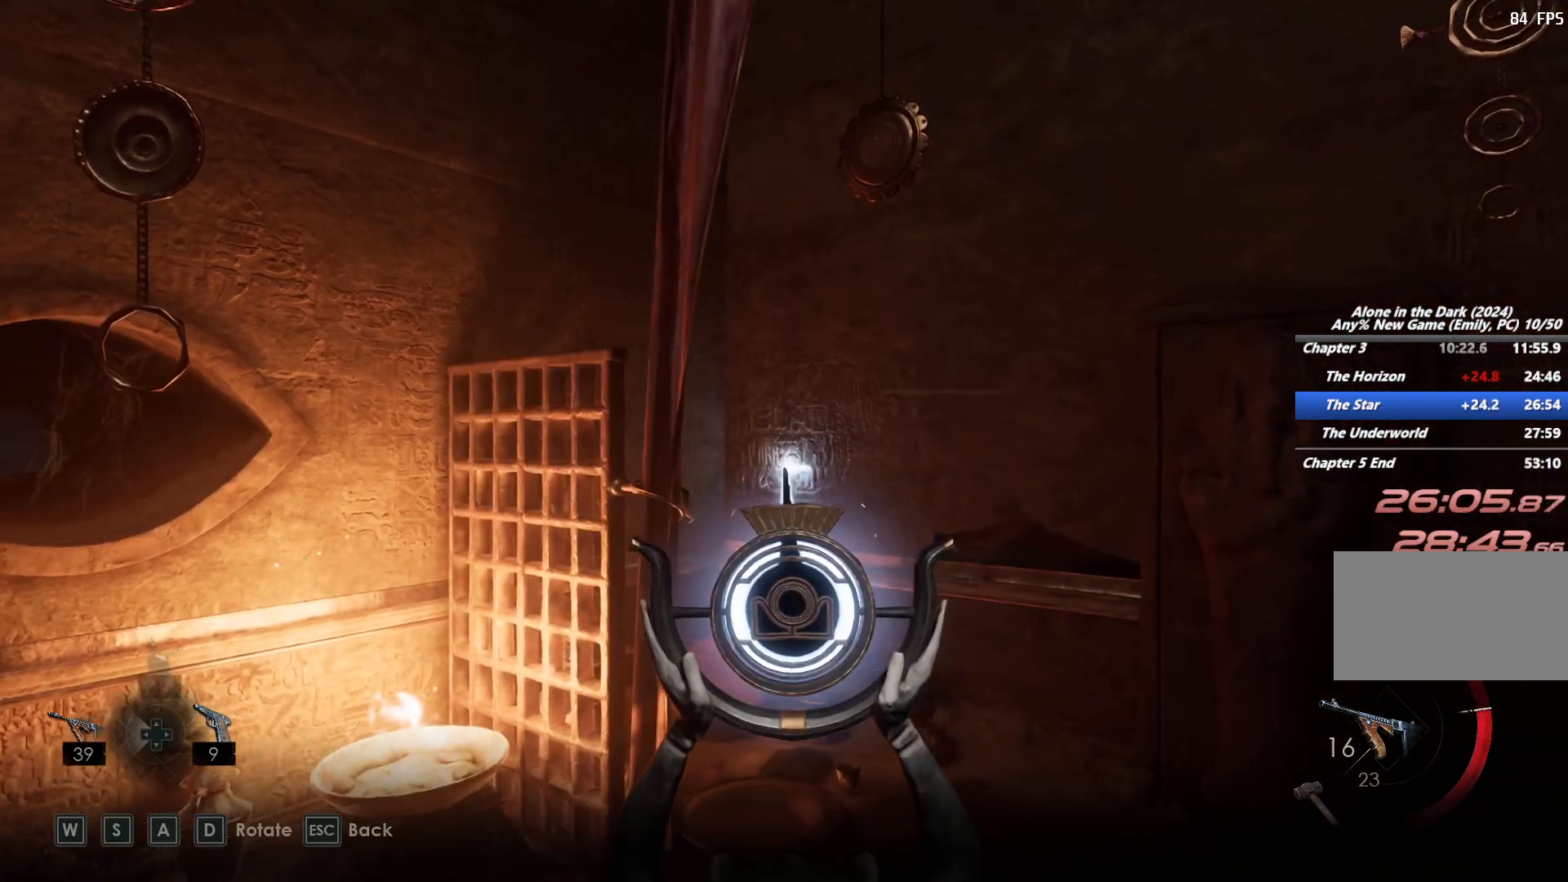
{"keys": ["a"], "mouse": [], "events": []}
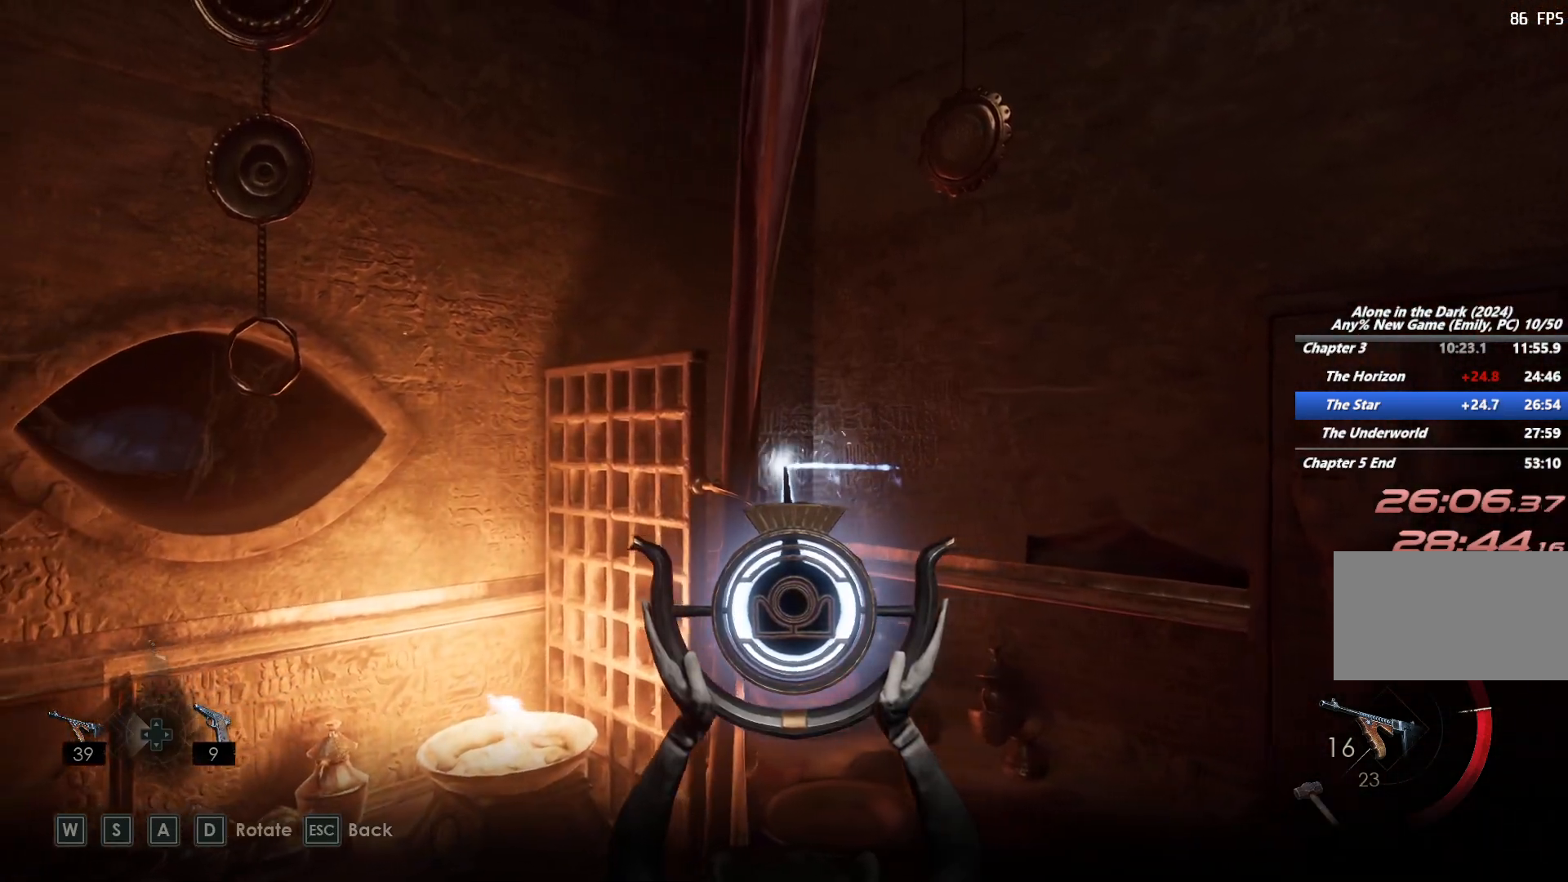
{"keys": ["a"], "mouse": [], "events": []}
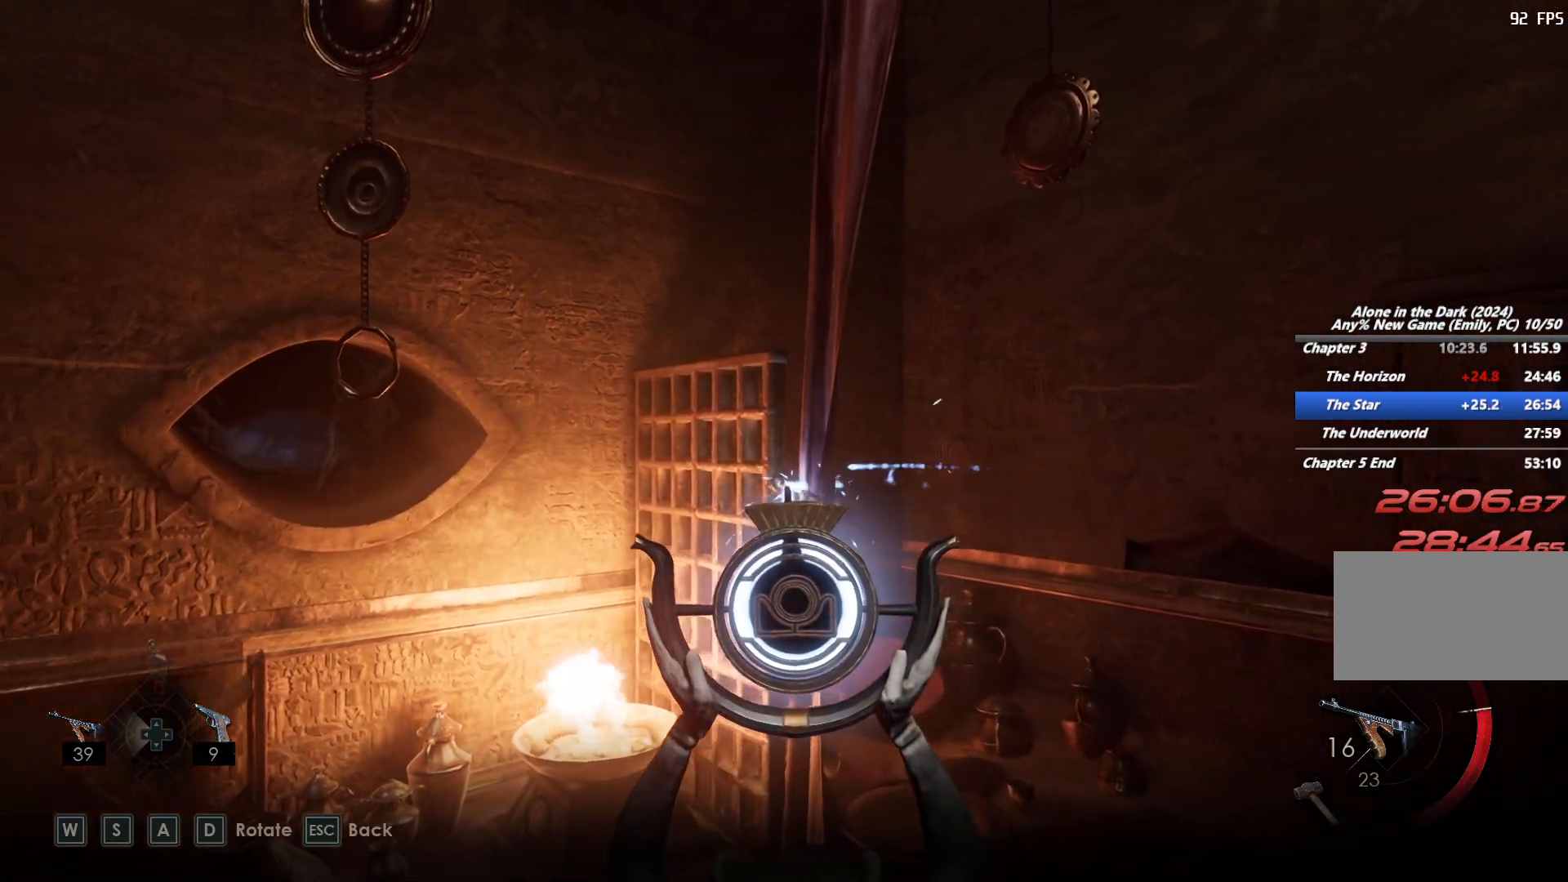
{"keys": ["a"], "mouse": [], "events": []}
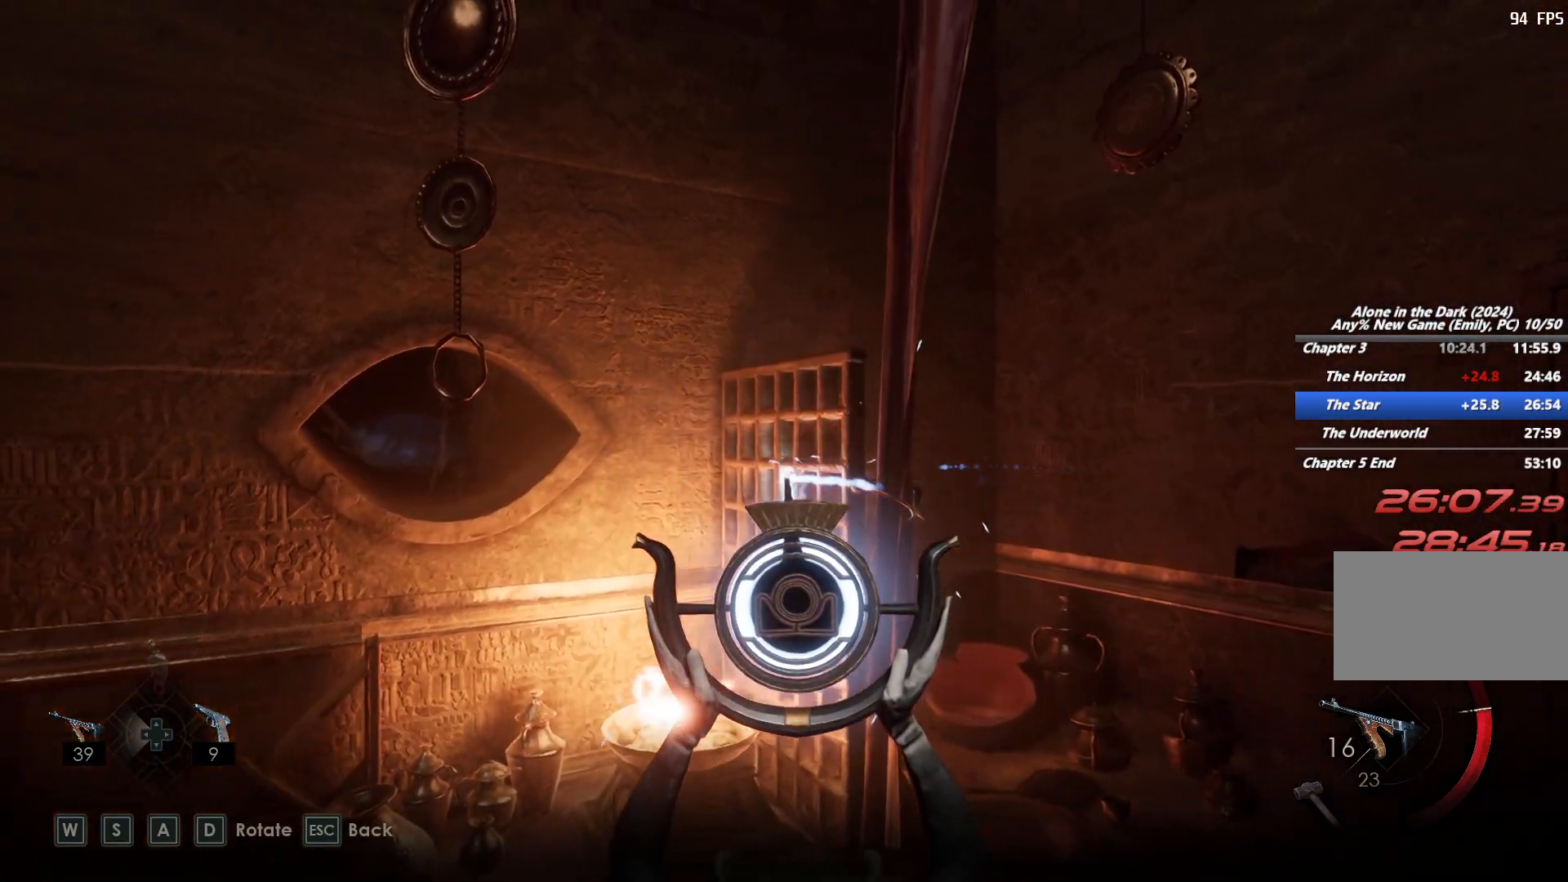
{"keys": ["a"], "mouse": [], "events": [[33, "w", "down"], [100, "w", "up"]]}
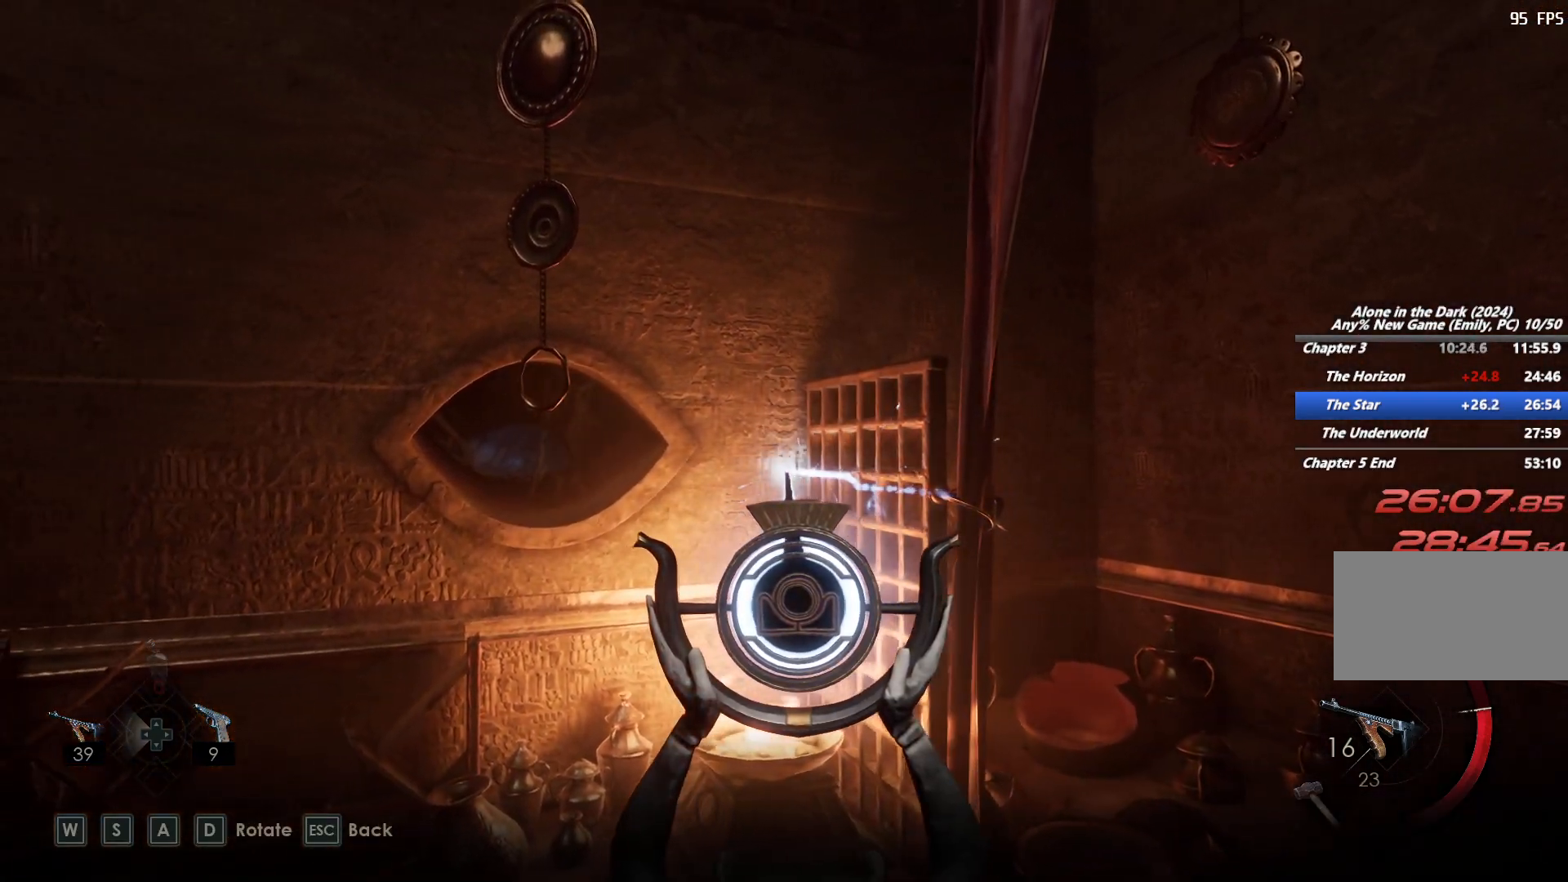
{"keys": ["a"], "mouse": [], "events": []}
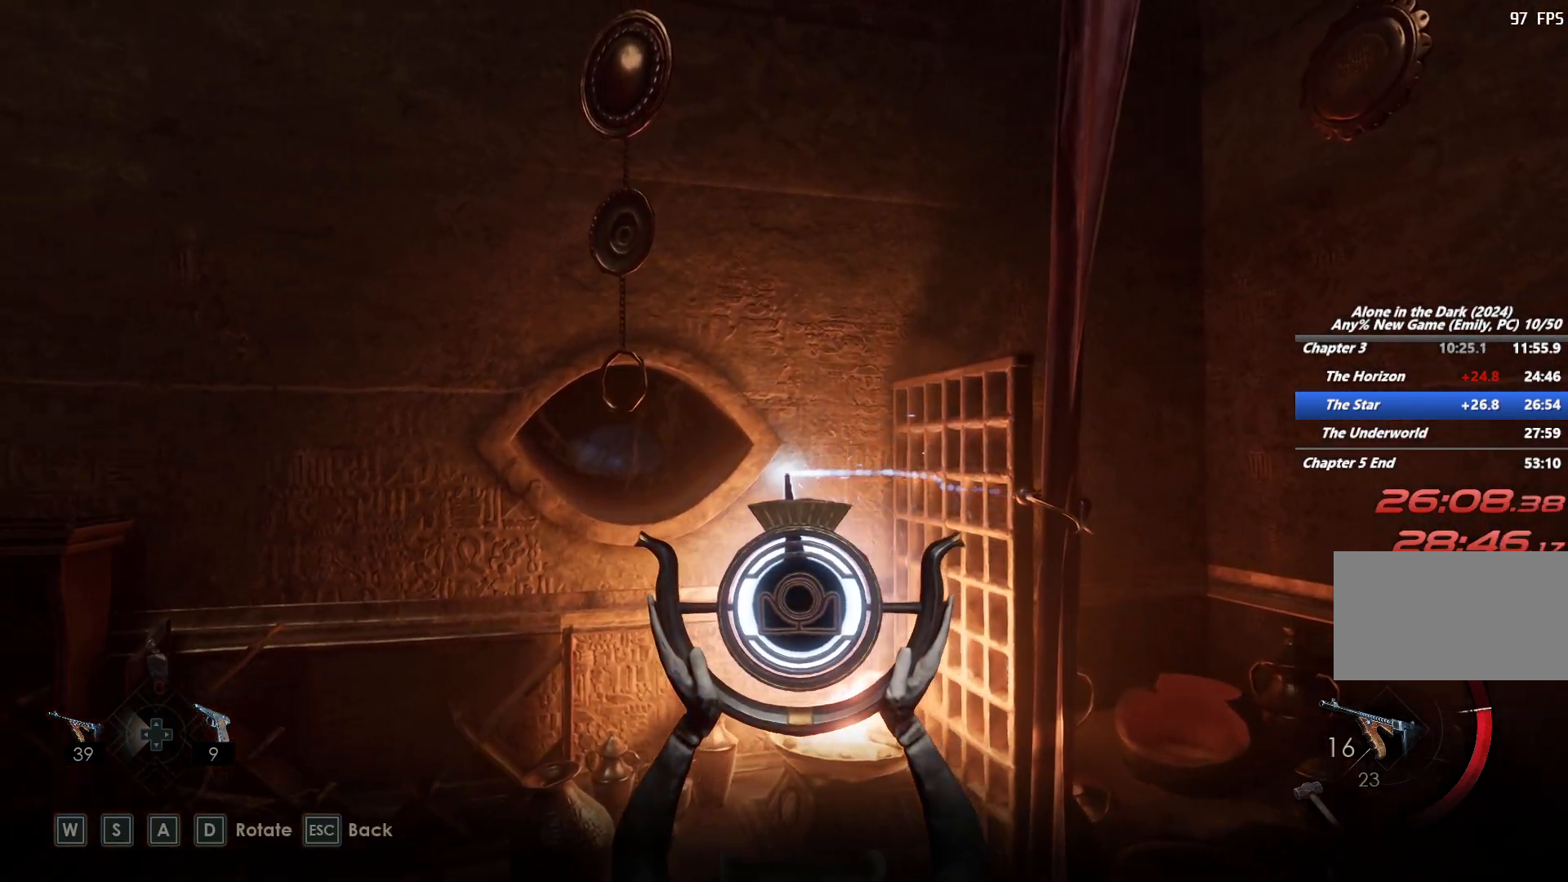
{"keys": ["a"], "mouse": [], "events": []}
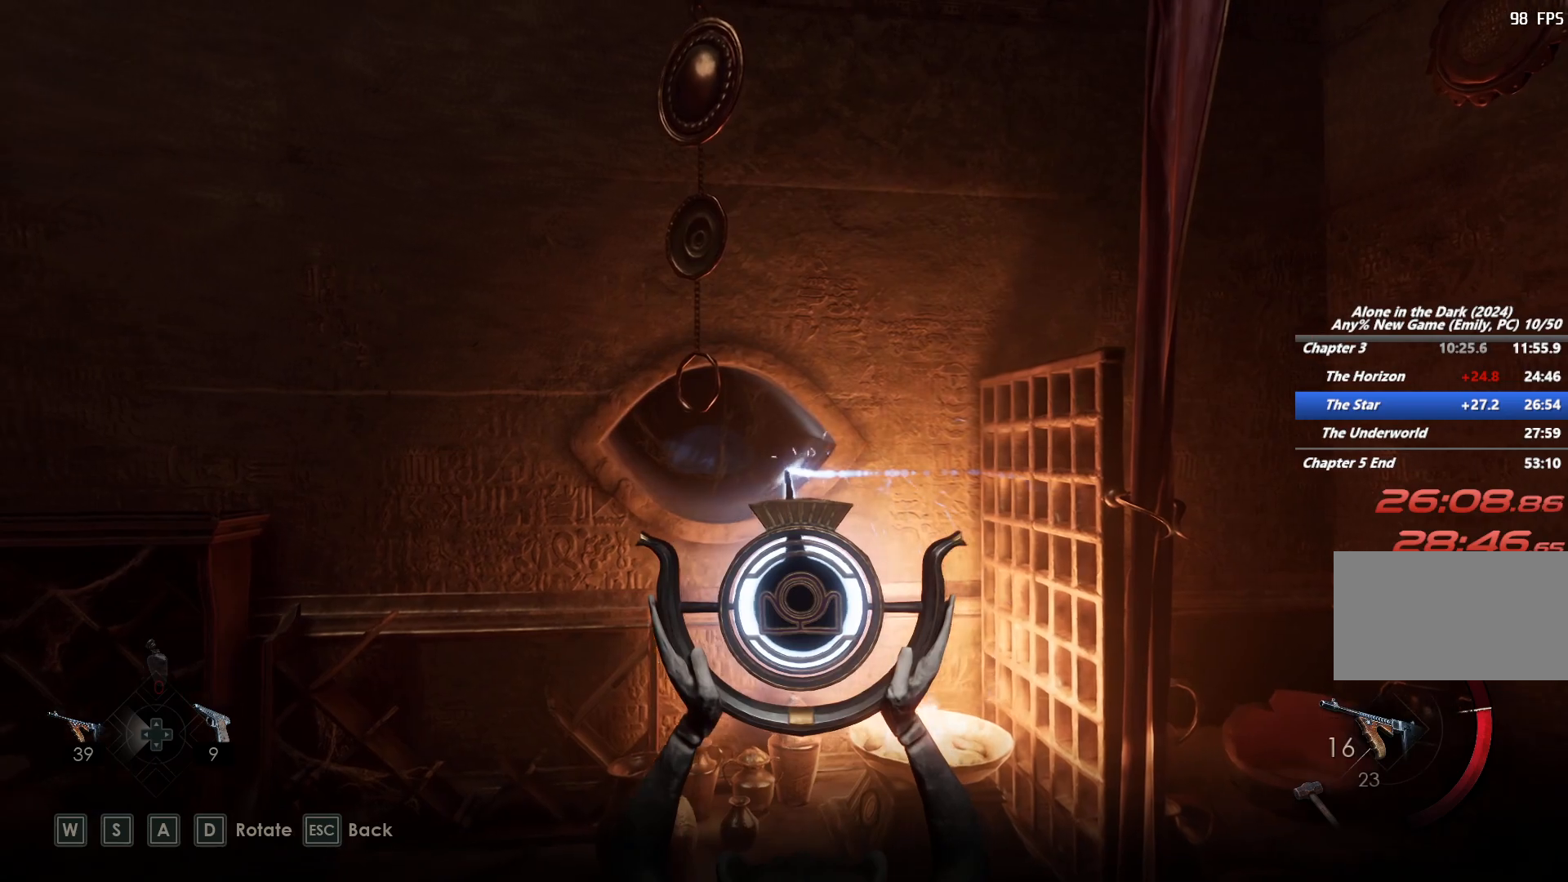
{"keys": [], "mouse": [], "events": [[150, "w", "down"], [217, "w", "up"], [300, "mouse_right", "down"], [367, "a", "up"], [400, "mouse_right", "up"]]}
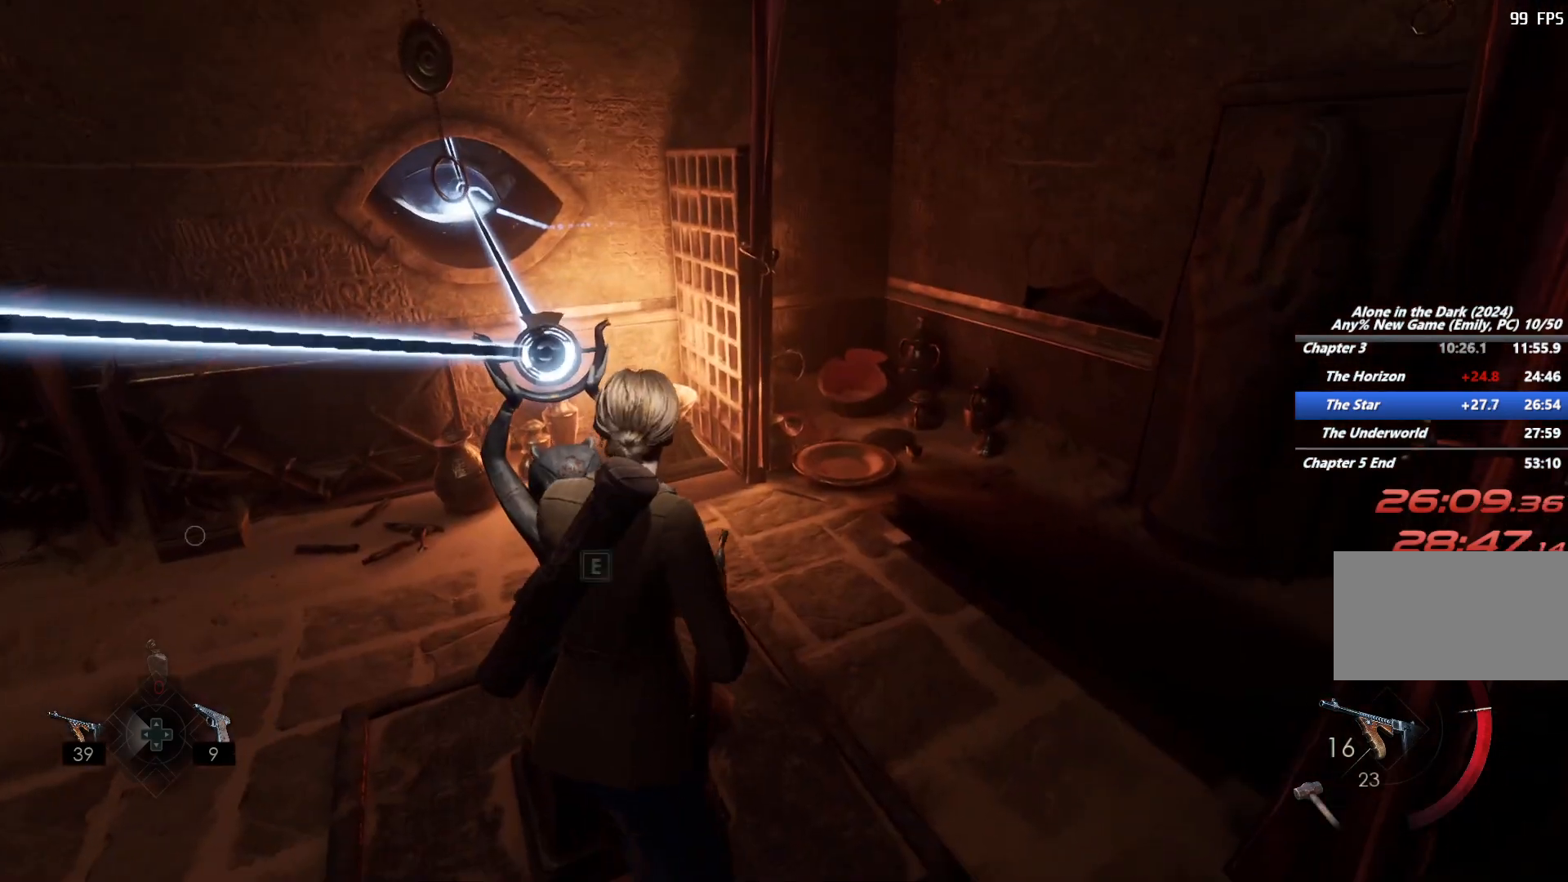
{"keys": ["a", "shift", "w"], "mouse": [], "events": [[50, "a", "down"], [100, "shift", "down"], [483, "w", "down"]]}
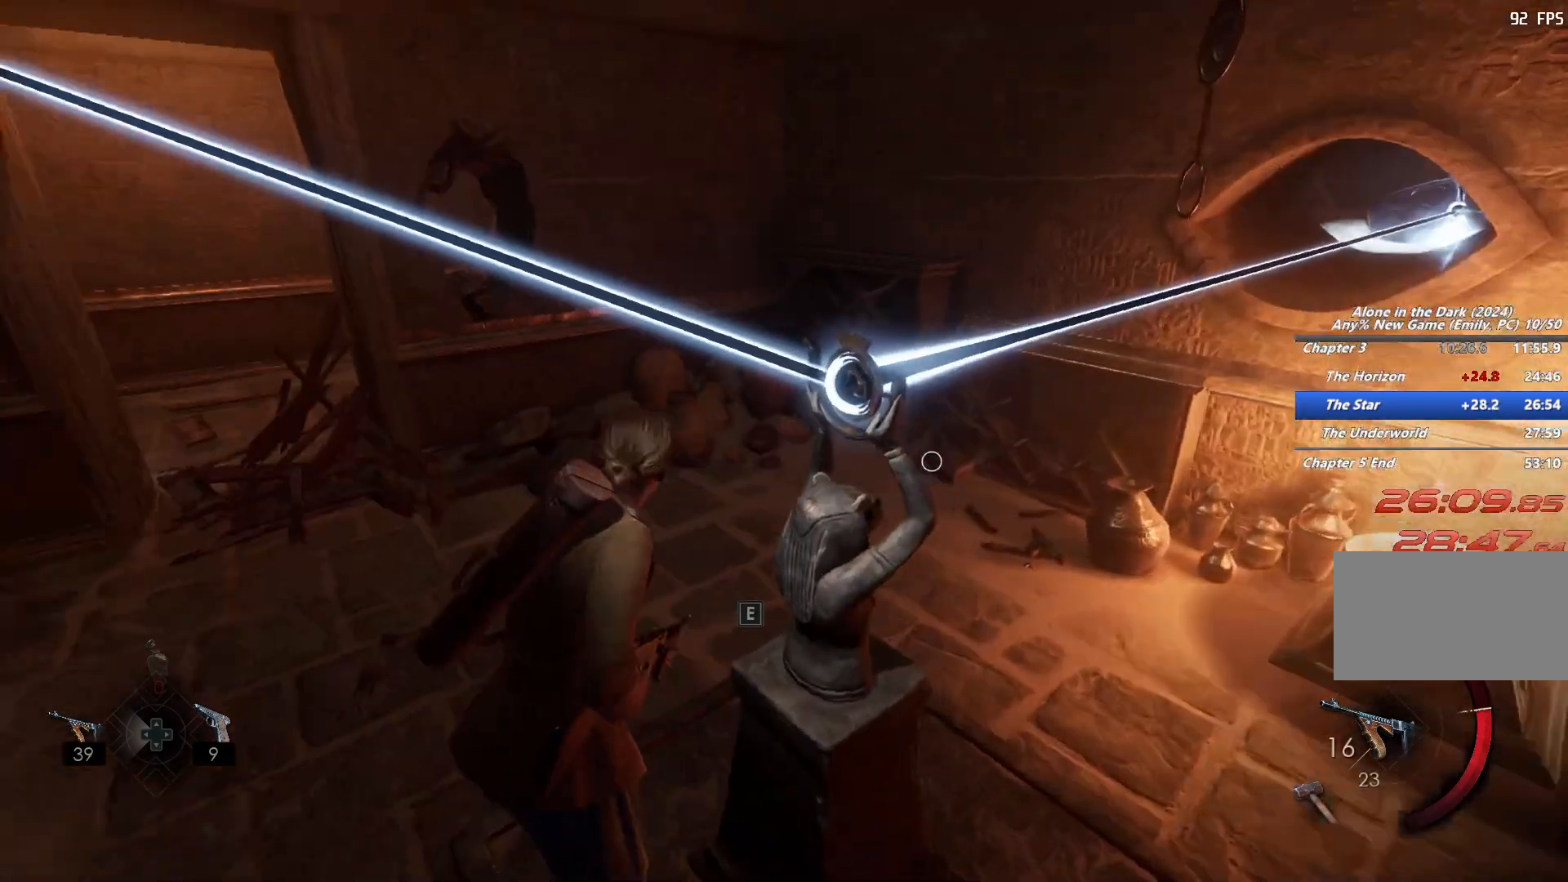
{"keys": ["shift", "w"], "mouse": [], "events": [[150, "a", "up"]]}
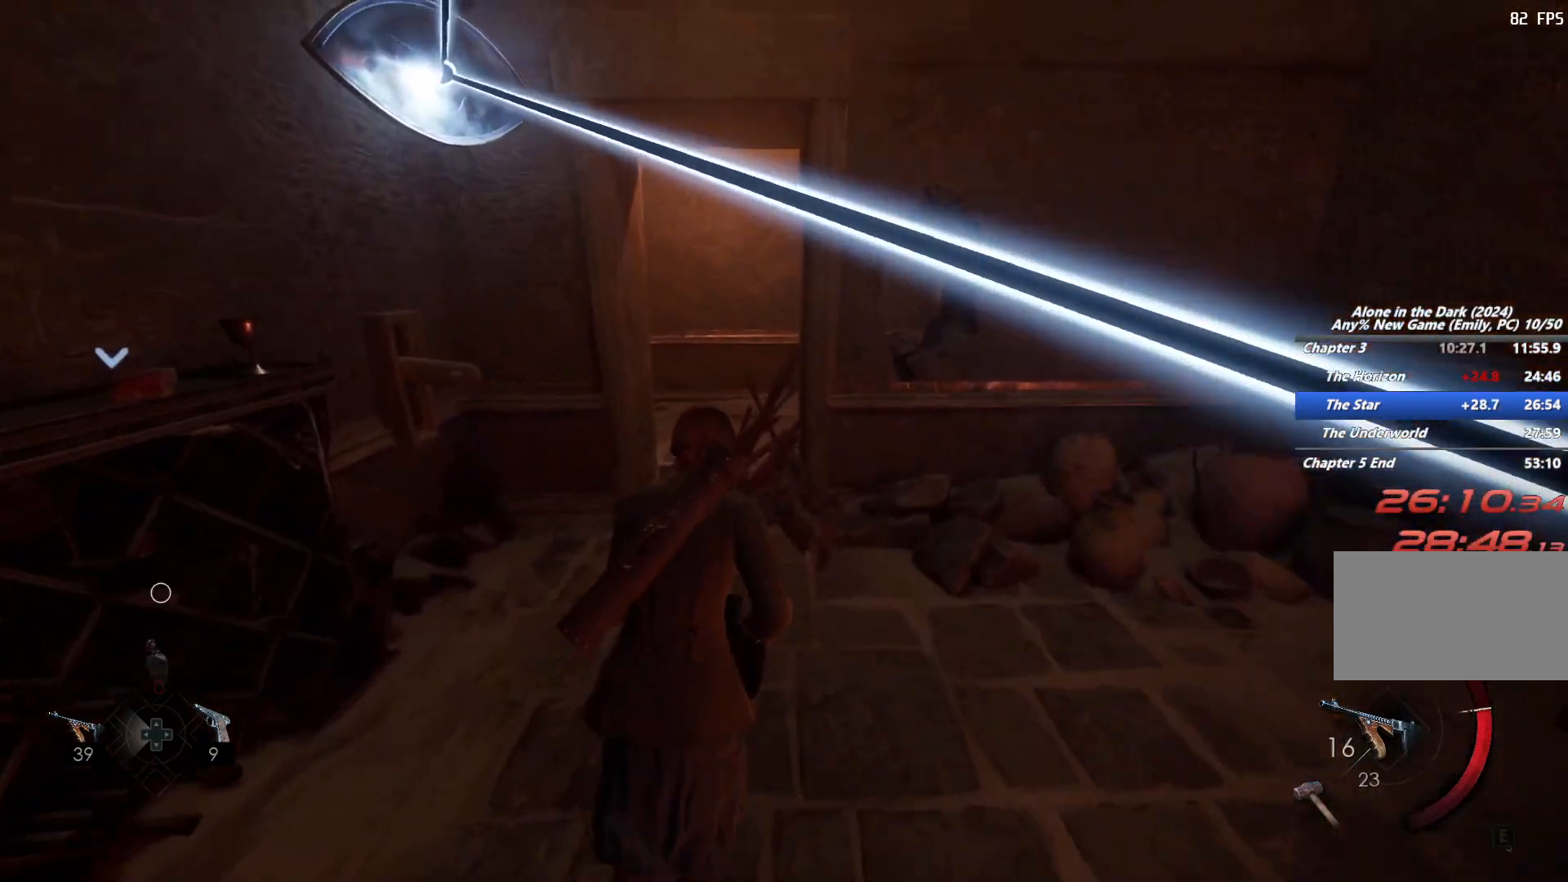
{"keys": ["shift", "w"], "mouse": [], "events": [[33, "space", "down"], [133, "space", "up"], [217, "space", "down"], [350, "space", "up"]]}
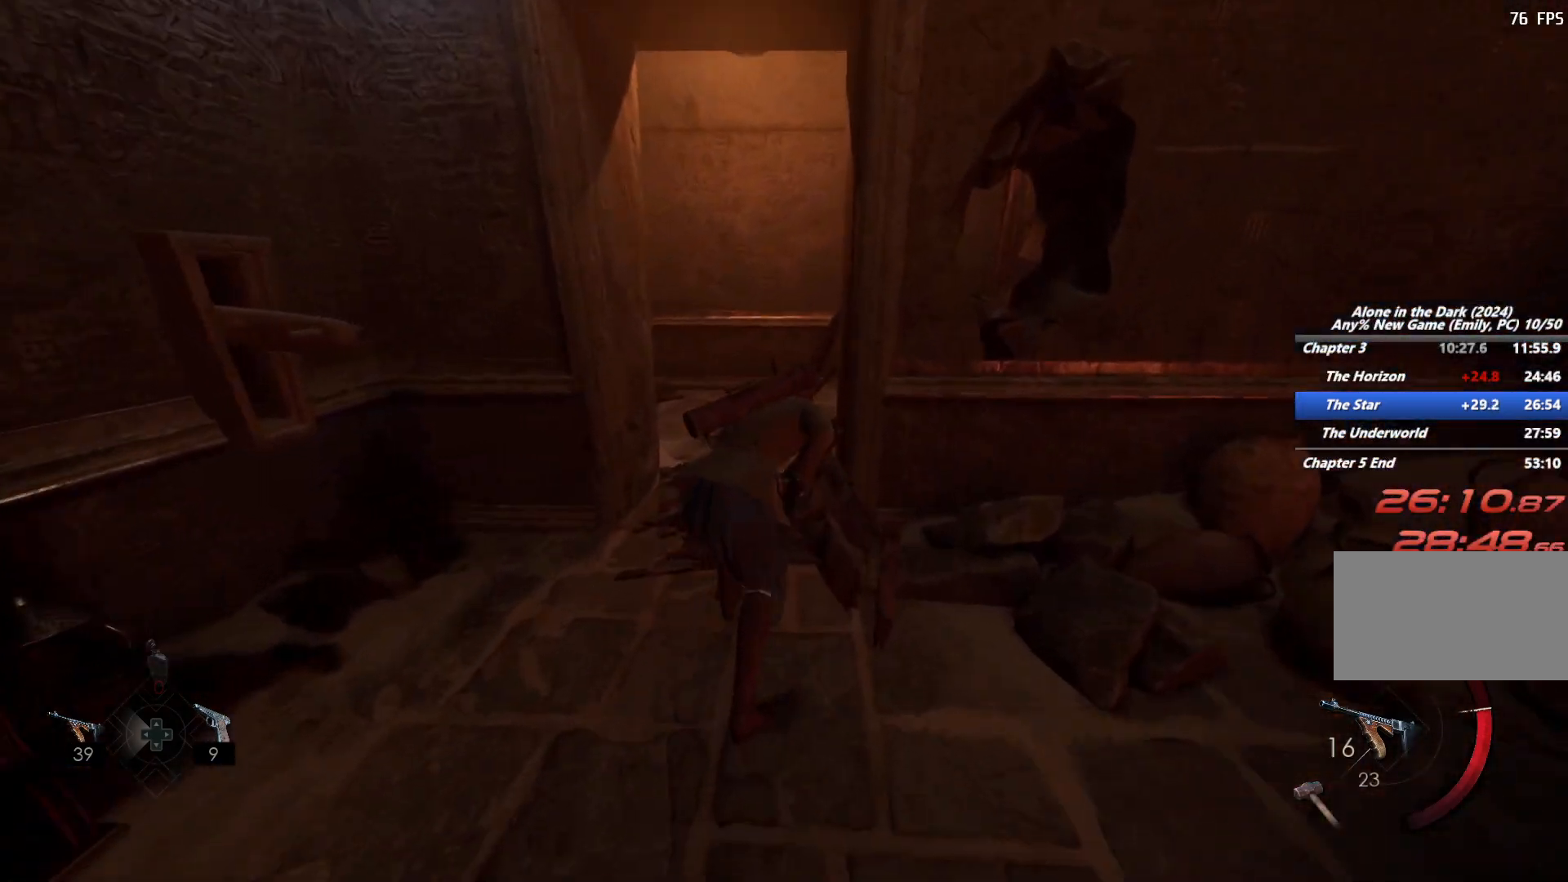
{"keys": ["shift", "w"], "mouse": [], "events": [[100, "a", "down"], [200, "a", "up"]]}
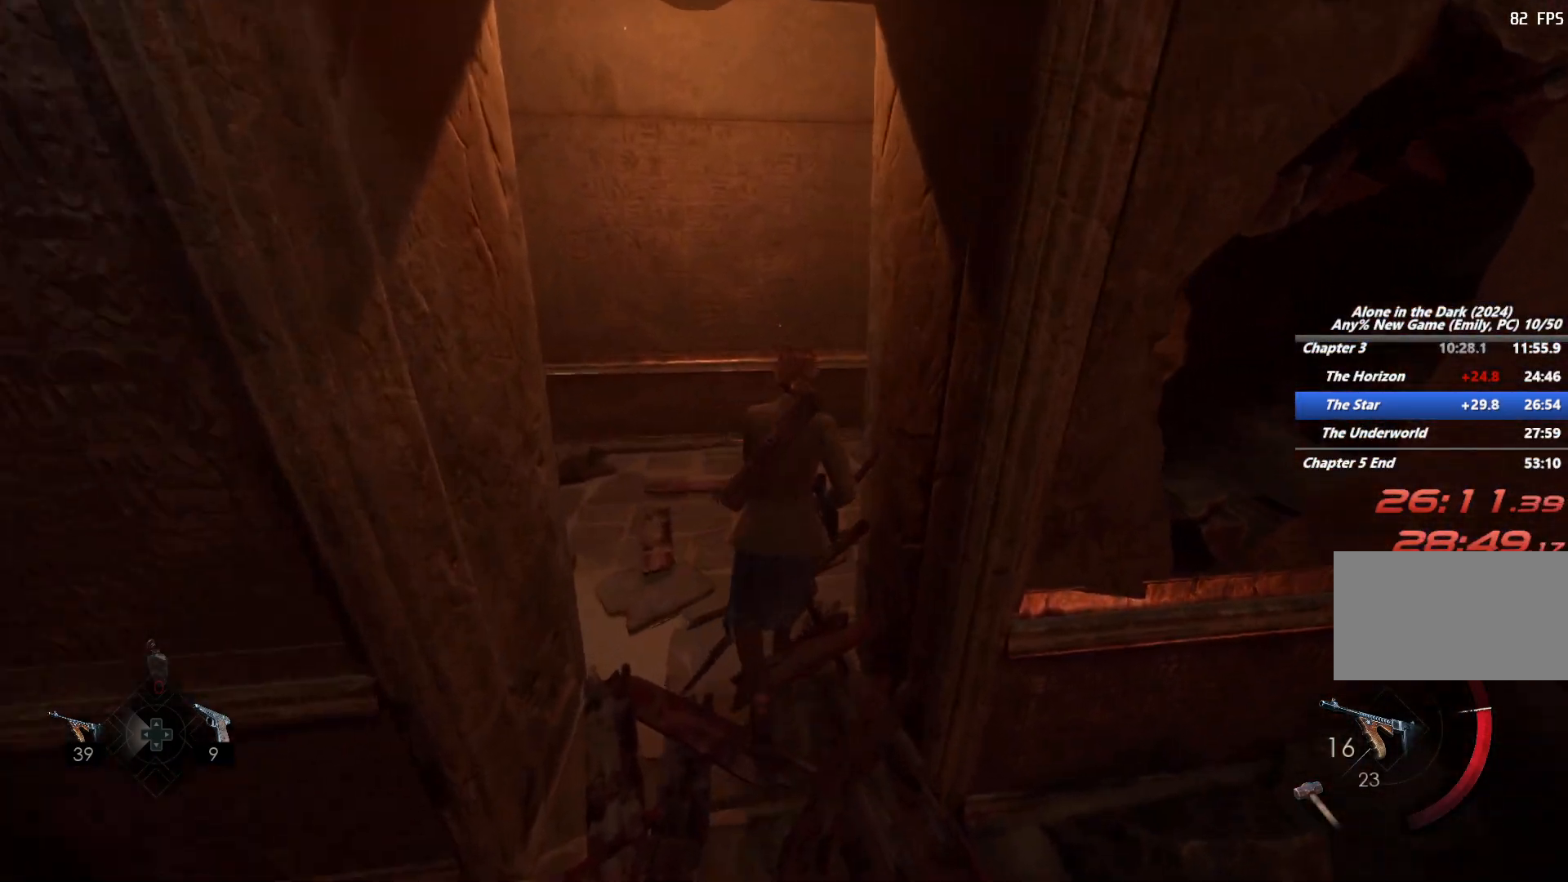
{"keys": ["shift", "w"], "mouse": [], "events": []}
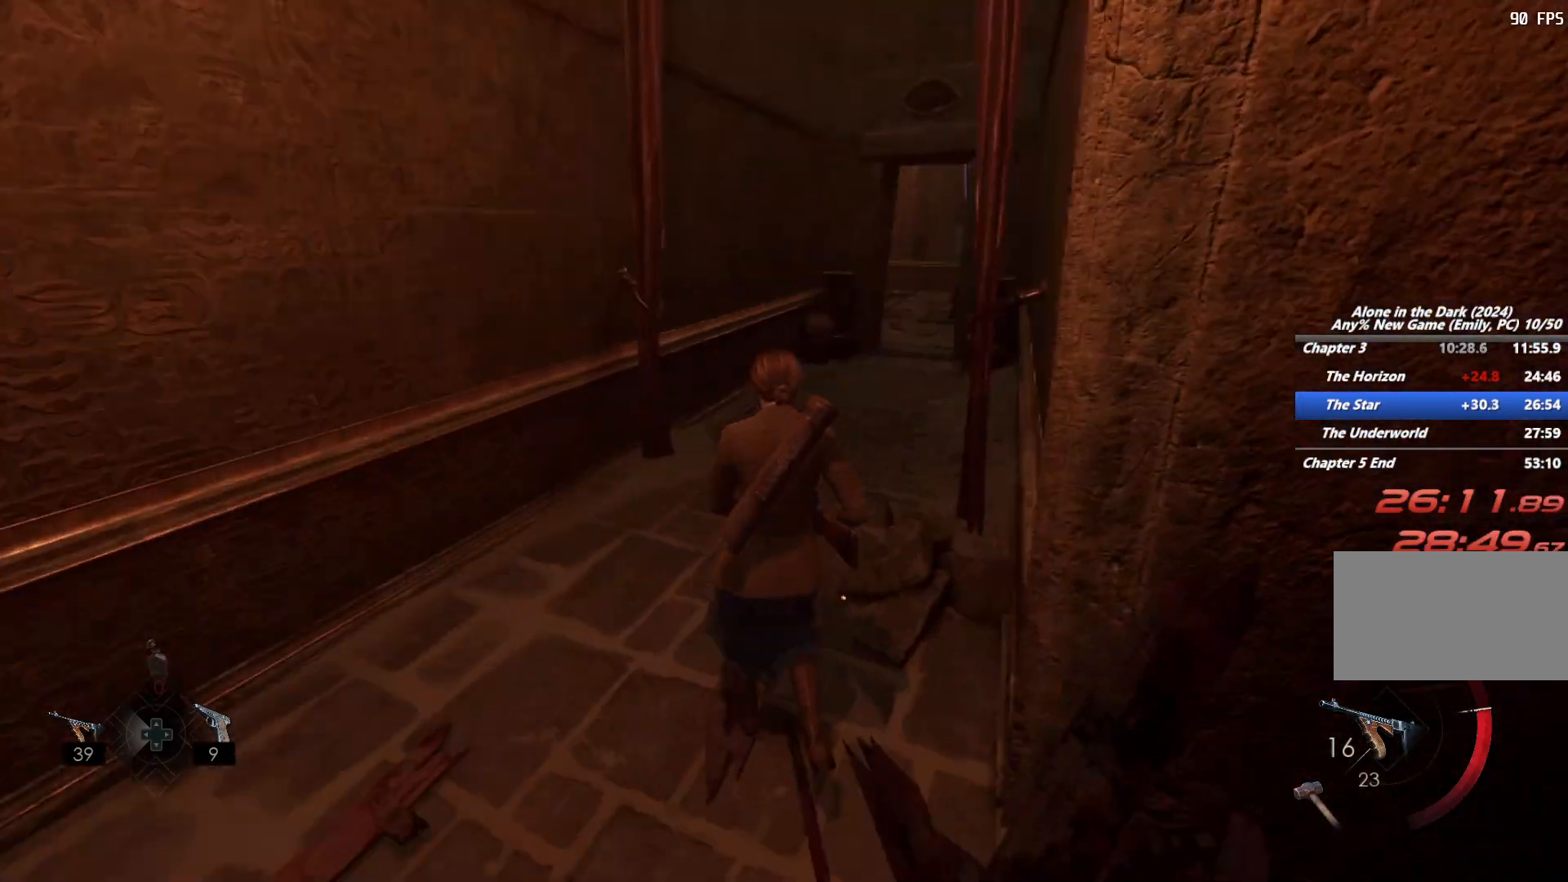
{"keys": ["shift", "space", "w"], "mouse": [], "events": [[267, "space", "down"], [383, "space", "up"], [450, "space", "down"]]}
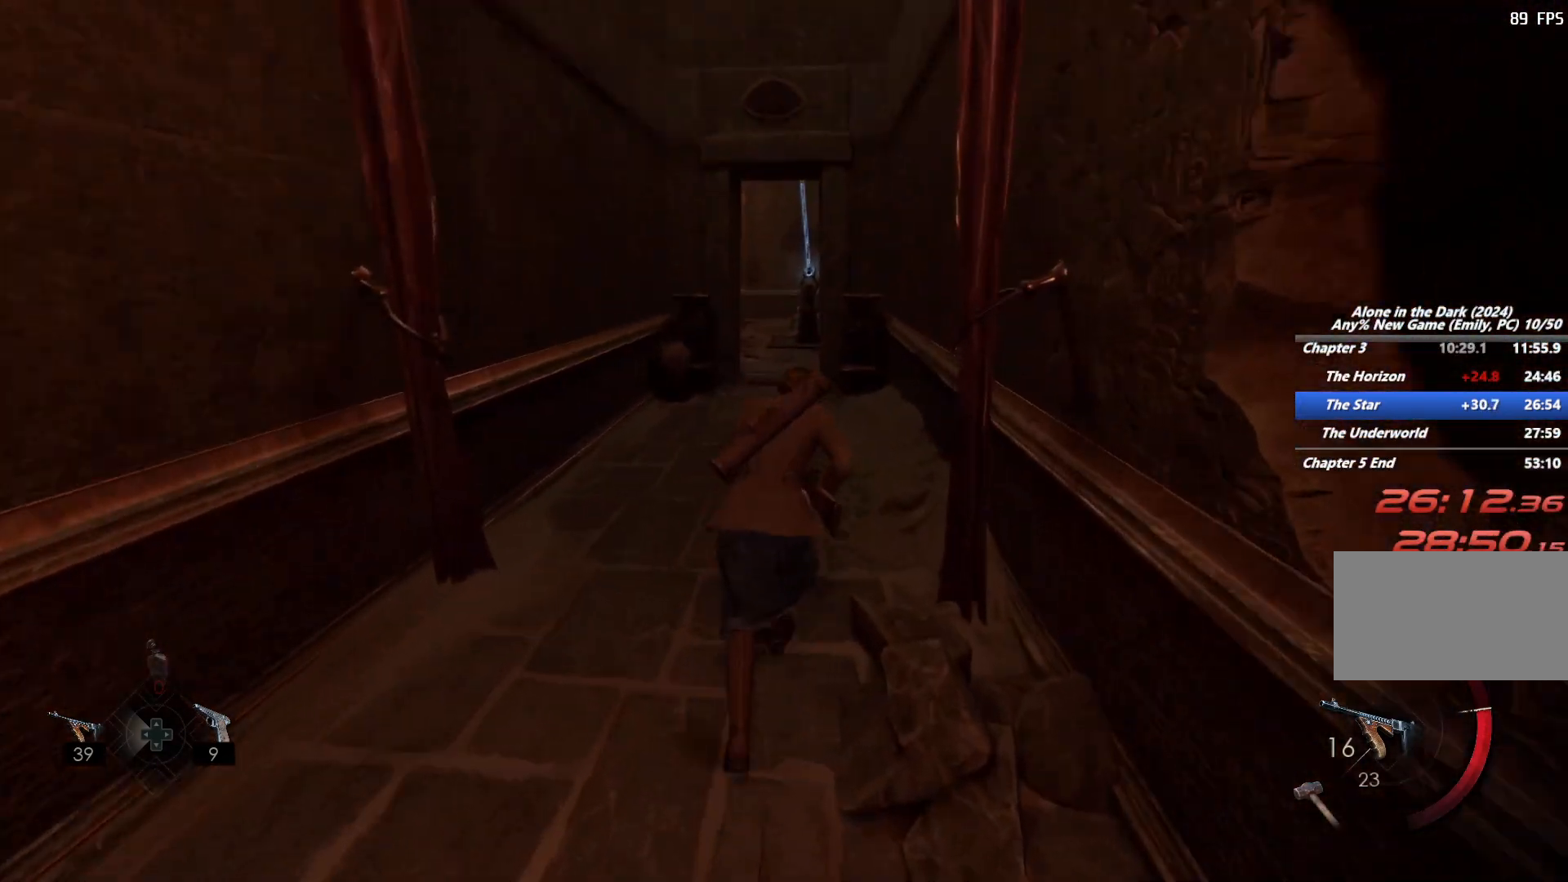
{"keys": ["shift", "w"], "mouse": [], "events": [[83, "space", "up"]]}
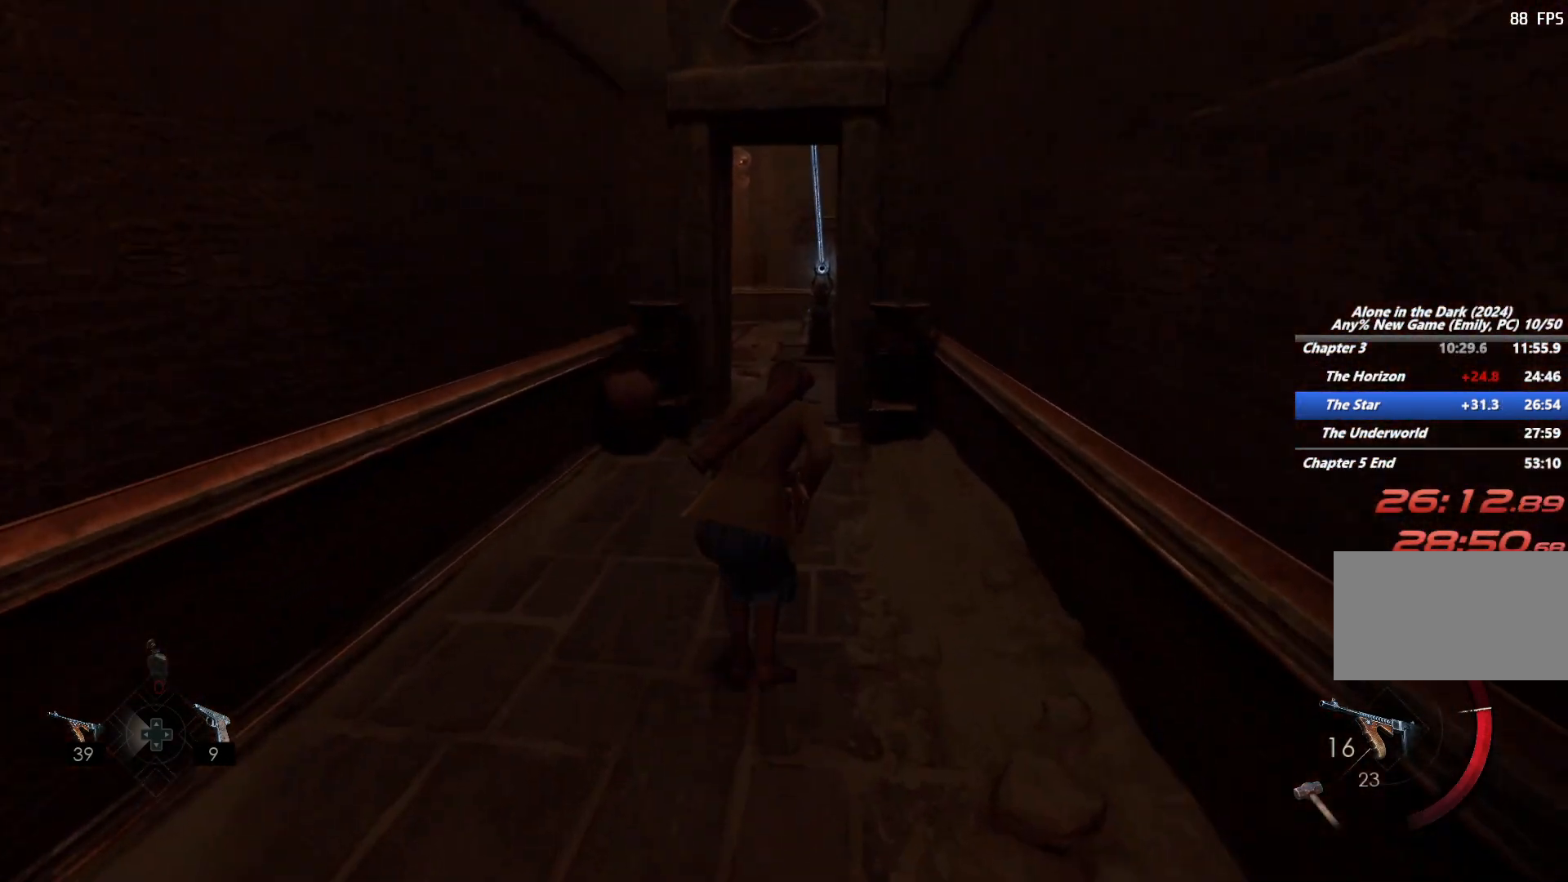
{"keys": ["shift", "w"], "mouse": [], "events": [[317, "space", "down"], [417, "space", "up"]]}
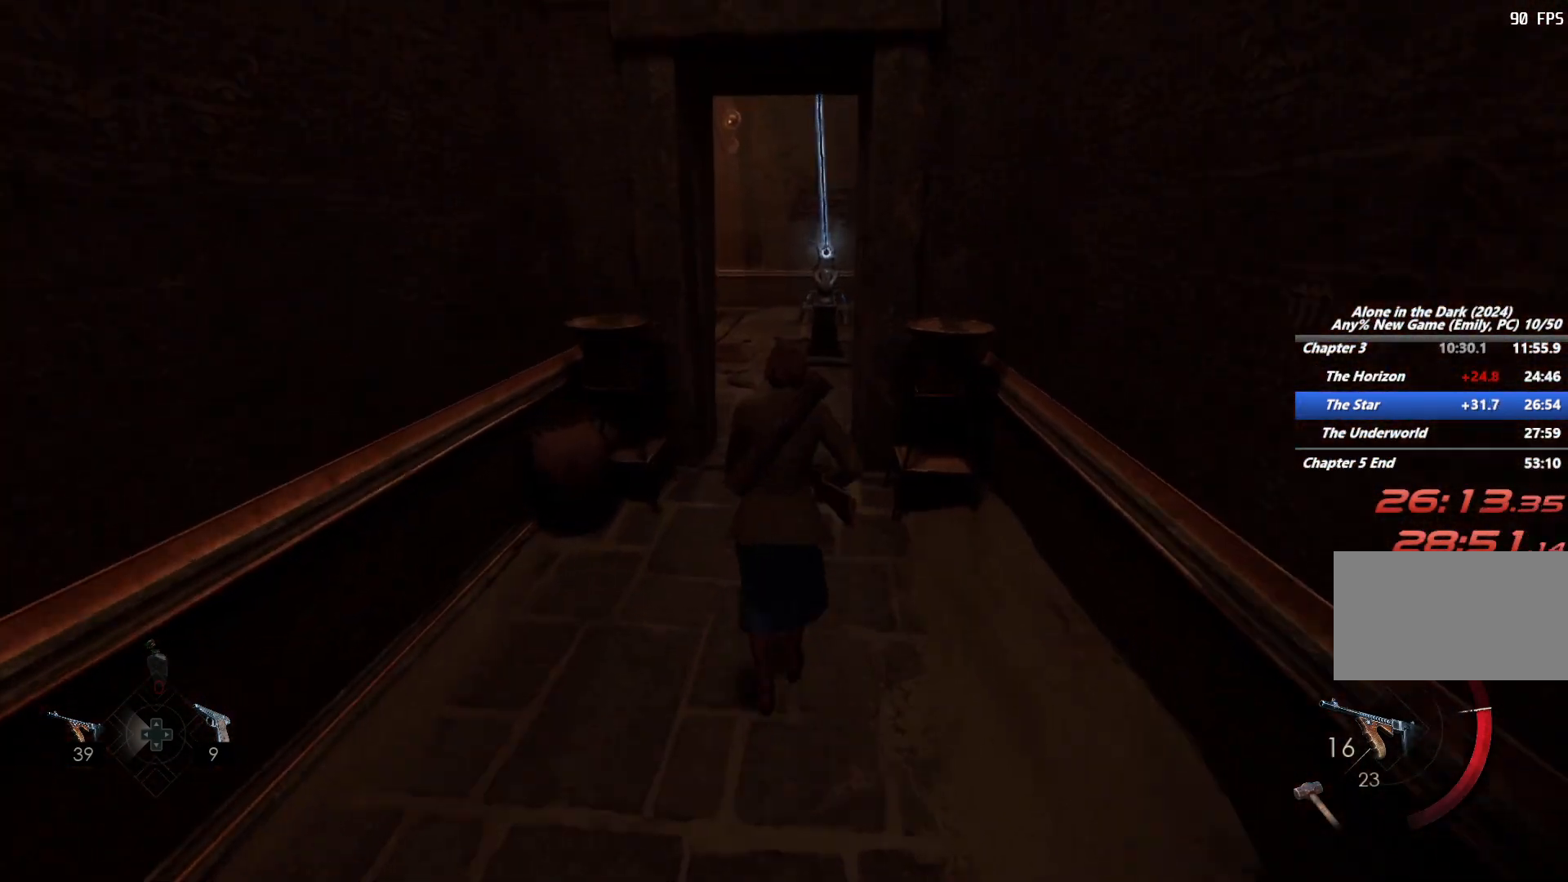
{"keys": ["shift", "w"], "mouse": [], "events": [[17, "space", "down"], [117, "space", "up"], [217, "space", "down"], [317, "space", "up"]]}